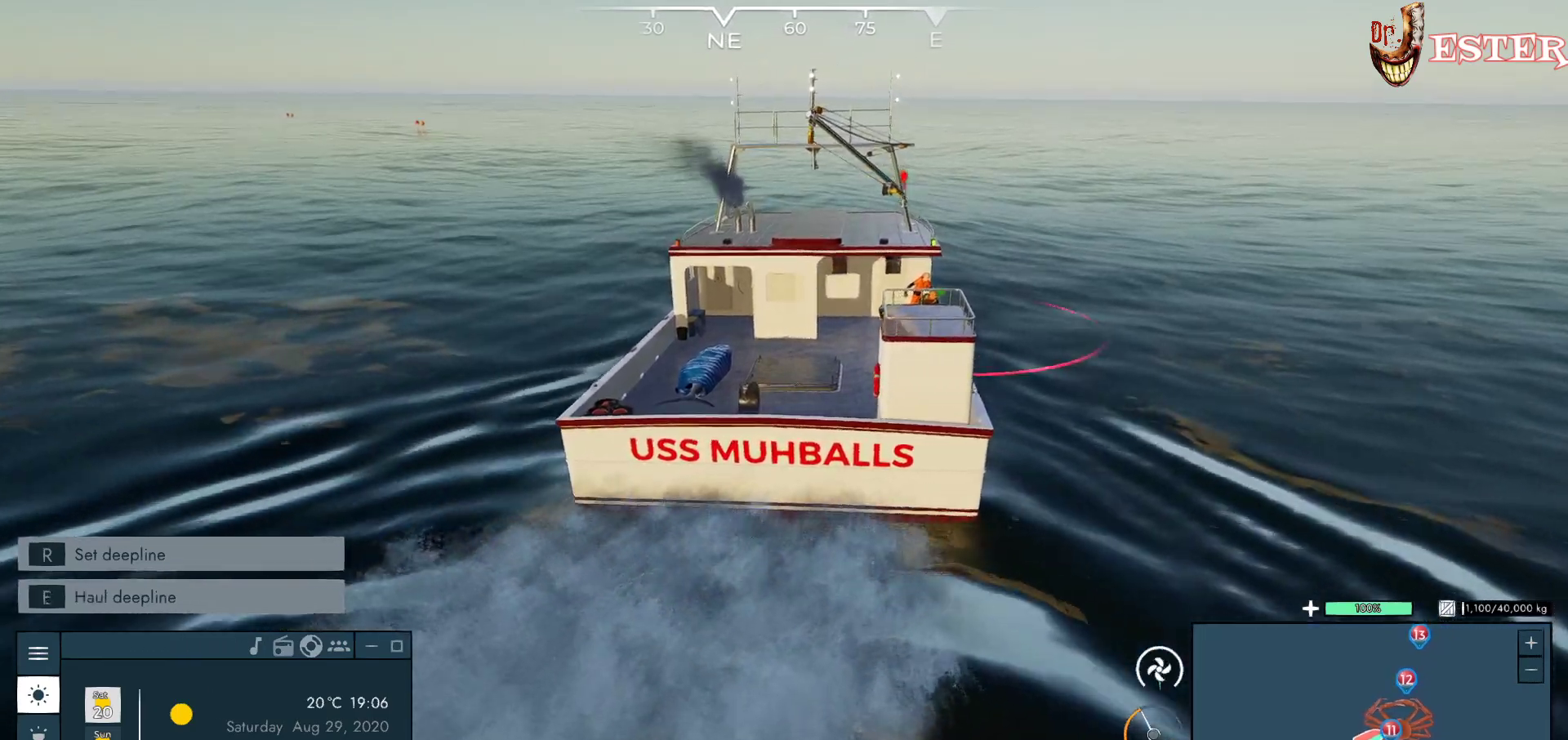
Gameplay with keyboard and mouse; each line is a JSON object with the keys and mouse buttons held at the frame after it. "events" lists presses ("down") and releases ("up") of "a", "ctrl", "d", "escape", "f1", "f10", "f11", "f12", "f2", "f3", "f4", "f5", "f6", "f7", "f8", "f9", "s", "shift", "space", "w", "mouse_left", "mouse_wheel" and "mouse_right" between this image and that frame as [ms after this image, input, new state], when the widget could be followed in between. "mouse_left", "mouse_wheel", "mouse_right" = the "left", "wheel", "right" buttons of the "mouse" list. No other keys are recorded. "wheel" means that the mouse wheel is clicked or scrolled. Not read: mouse_move.
{"keys": [], "mouse": ["left"], "events": []}
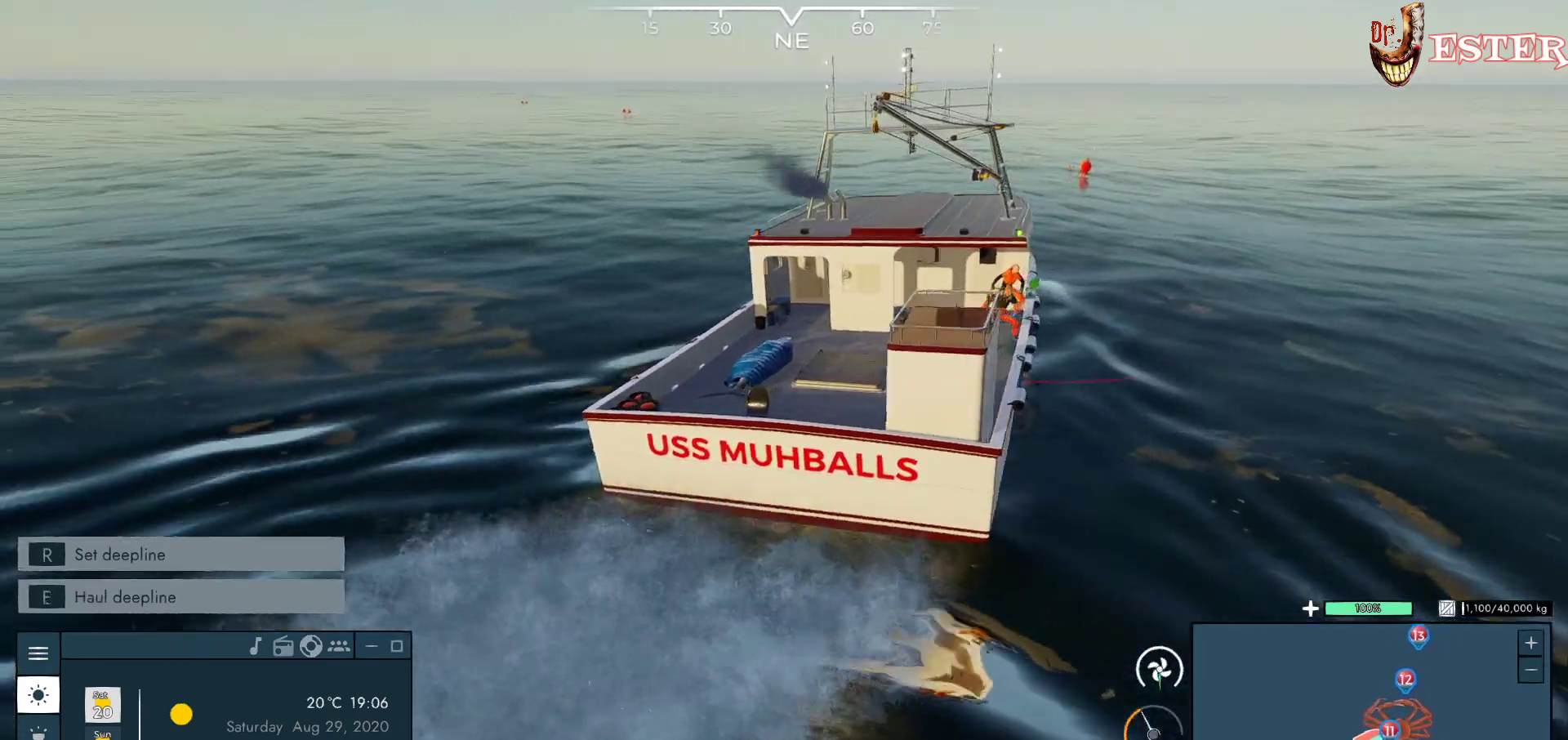
{"keys": [], "mouse": [], "events": [[300, "mouse_left", "up"]]}
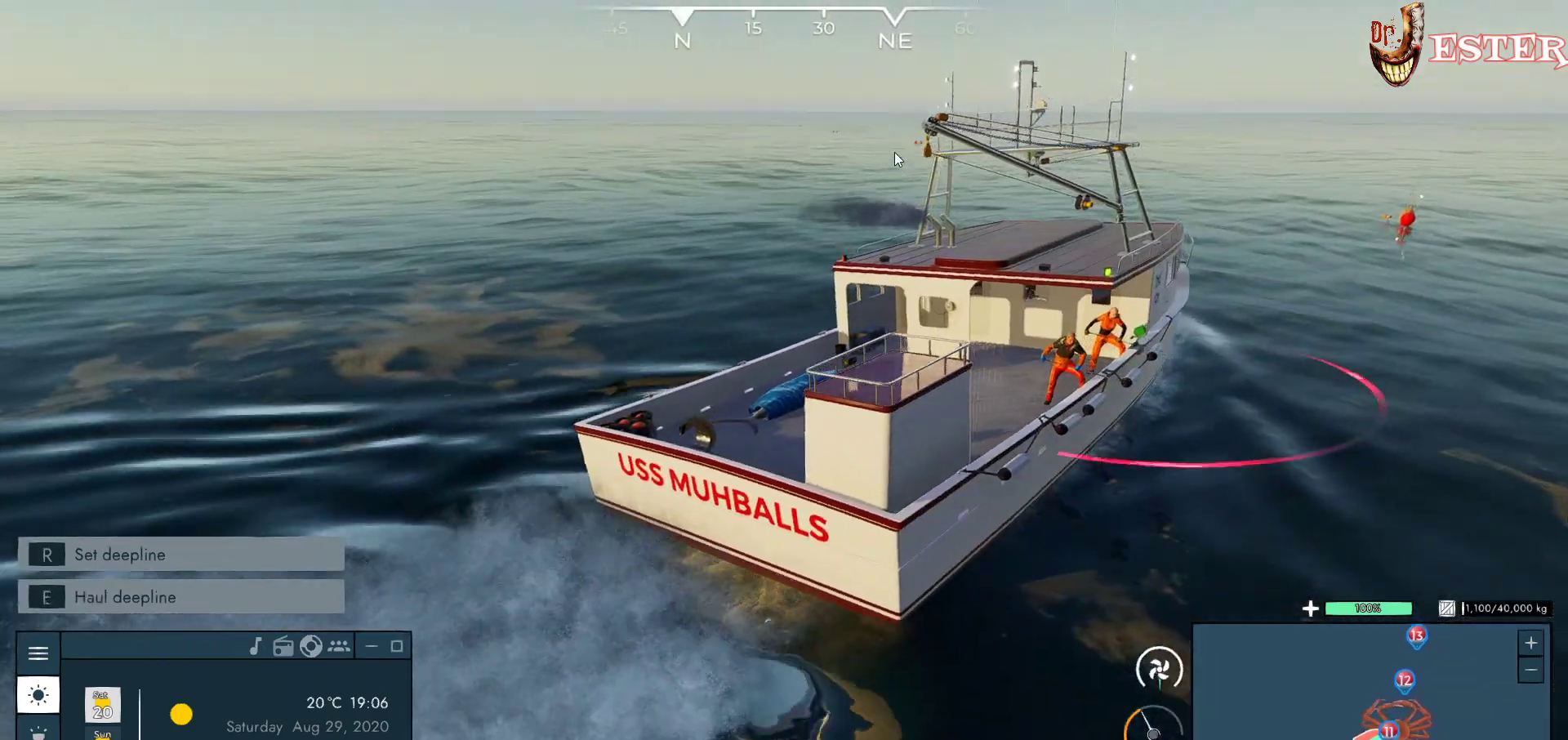
{"keys": ["d"], "mouse": [], "events": [[100, "d", "down"]]}
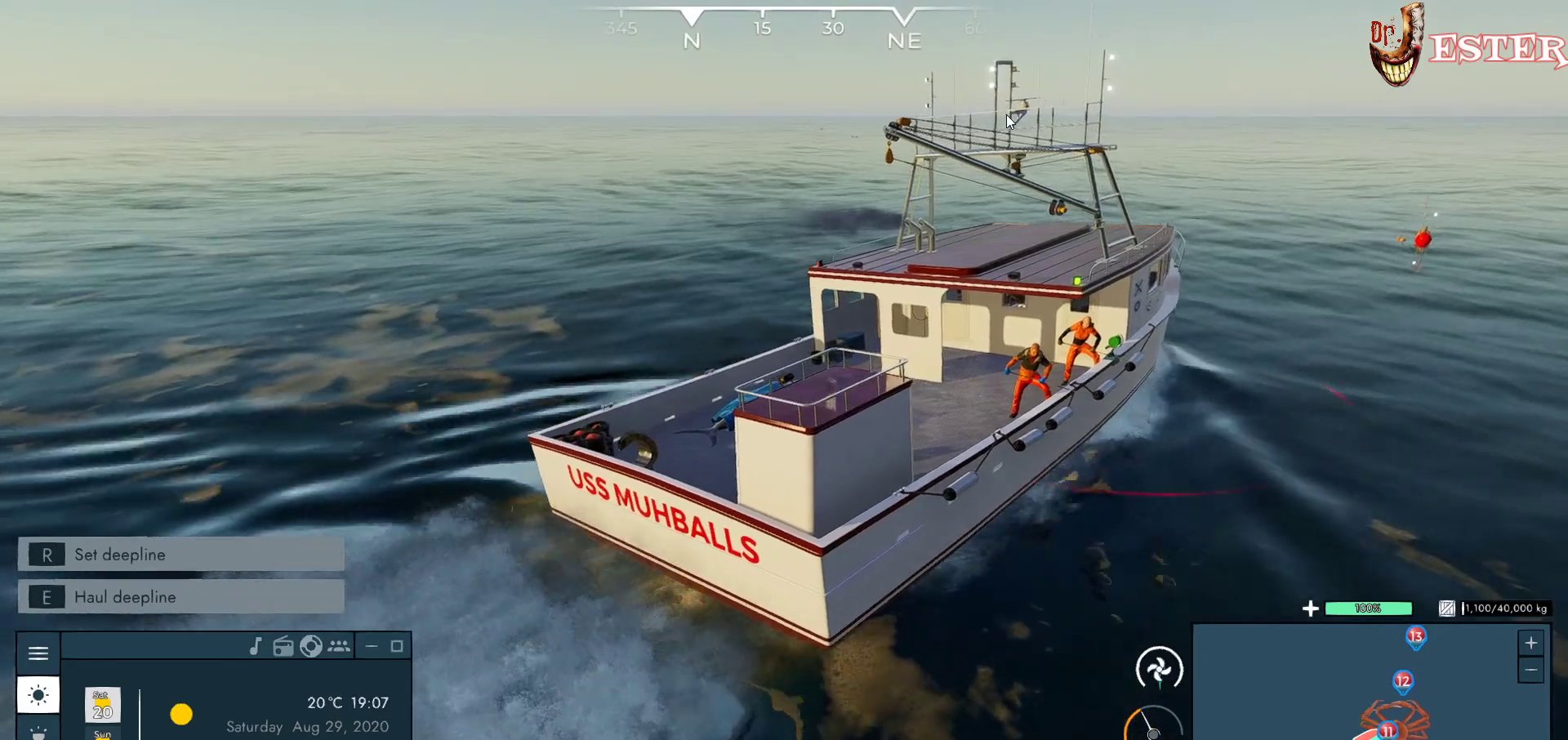
{"keys": [], "mouse": [], "events": [[233, "d", "up"]]}
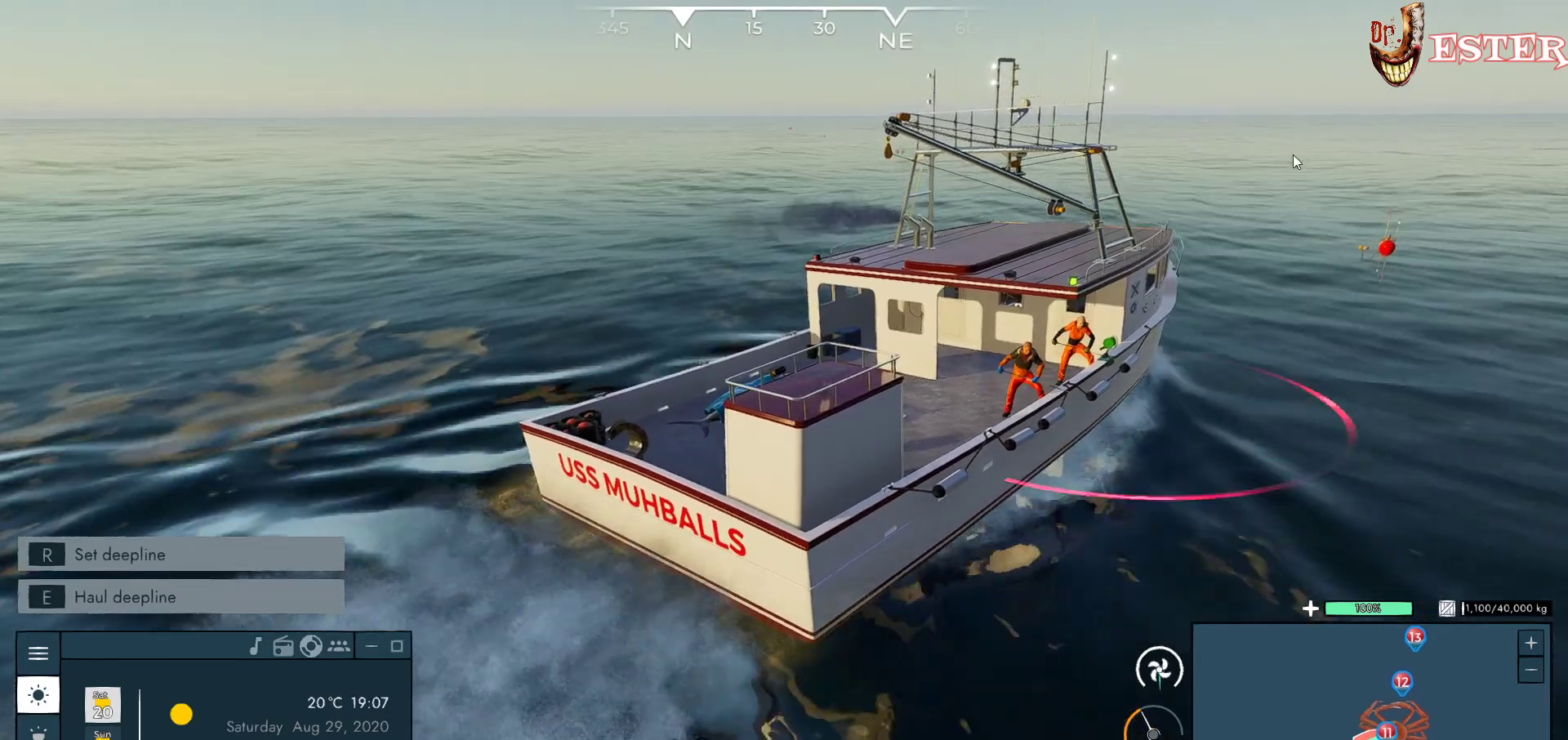
{"keys": [], "mouse": [], "events": []}
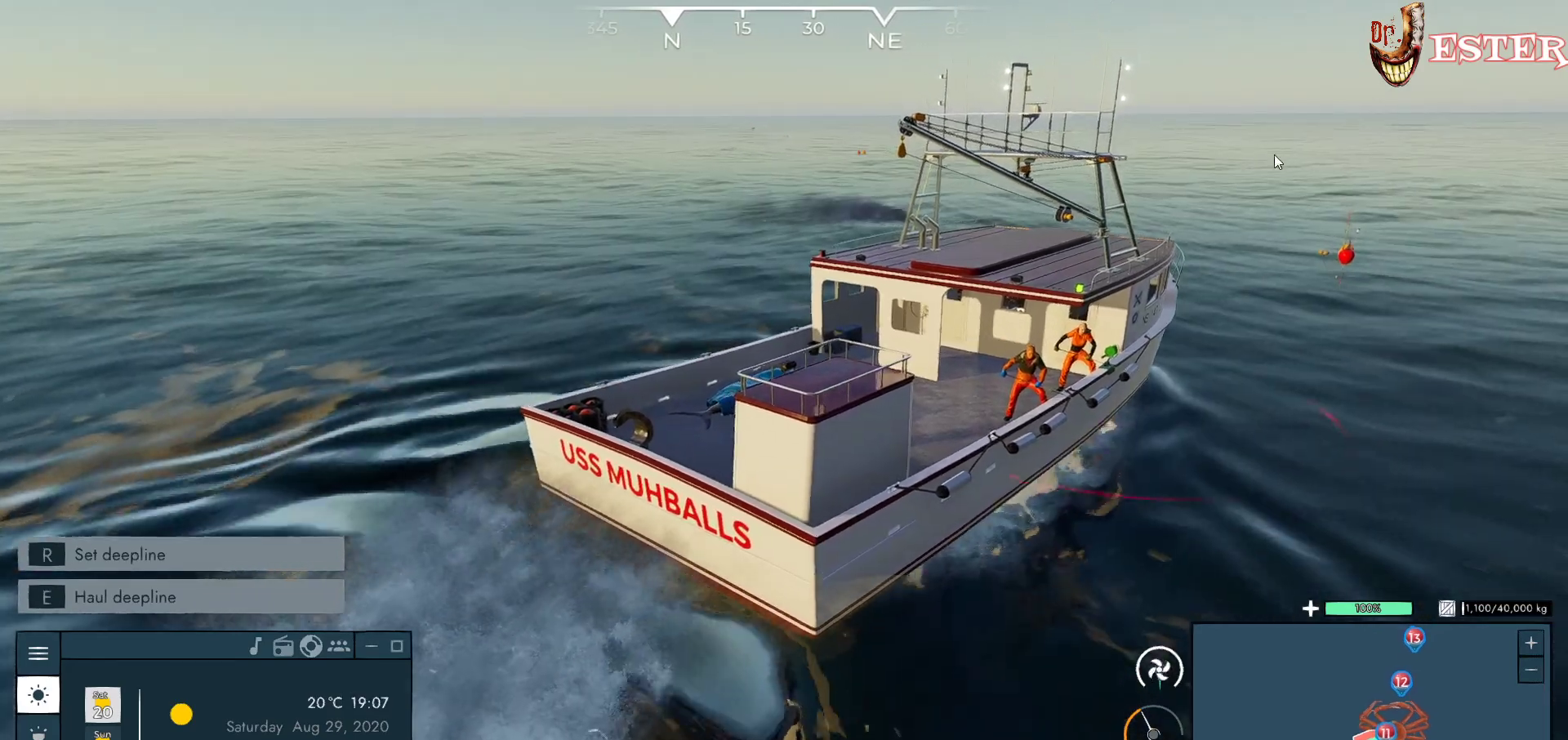
{"keys": [], "mouse": [], "events": [[167, "a", "down"], [467, "a", "up"]]}
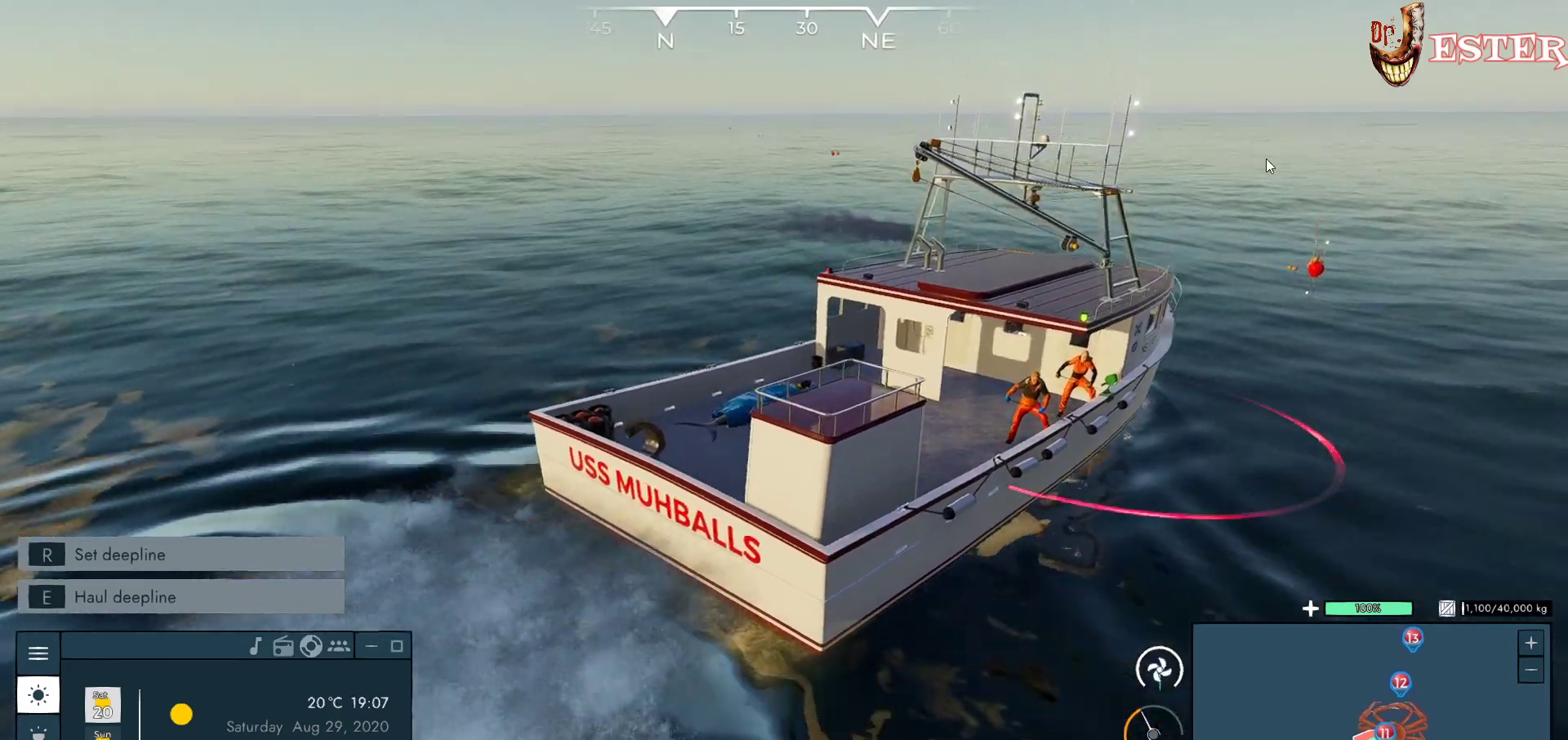
{"keys": [], "mouse": [], "events": [[233, "d", "down"], [400, "d", "up"], [433, "d", "down"], [467, "d", "up"]]}
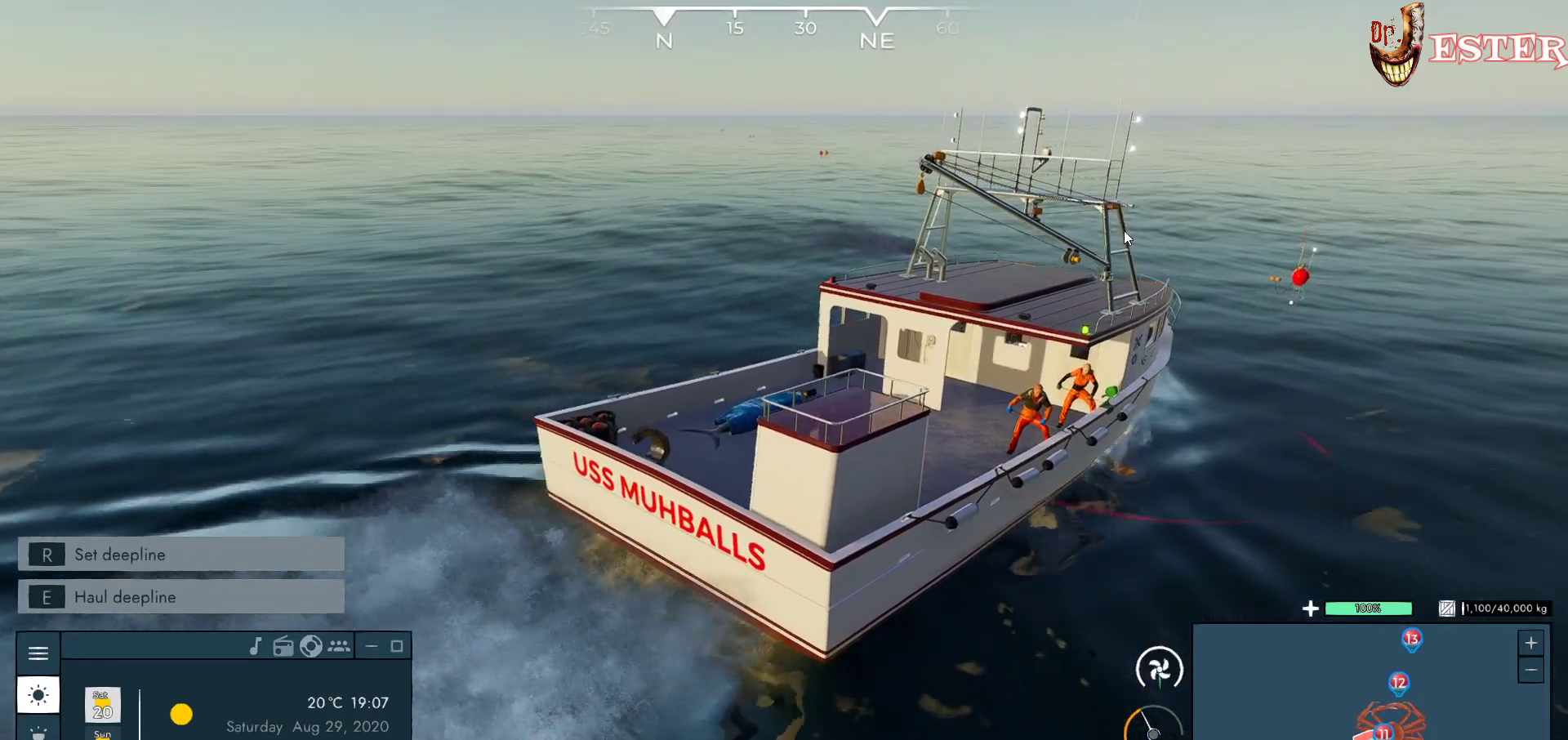
{"keys": [], "mouse": [], "events": []}
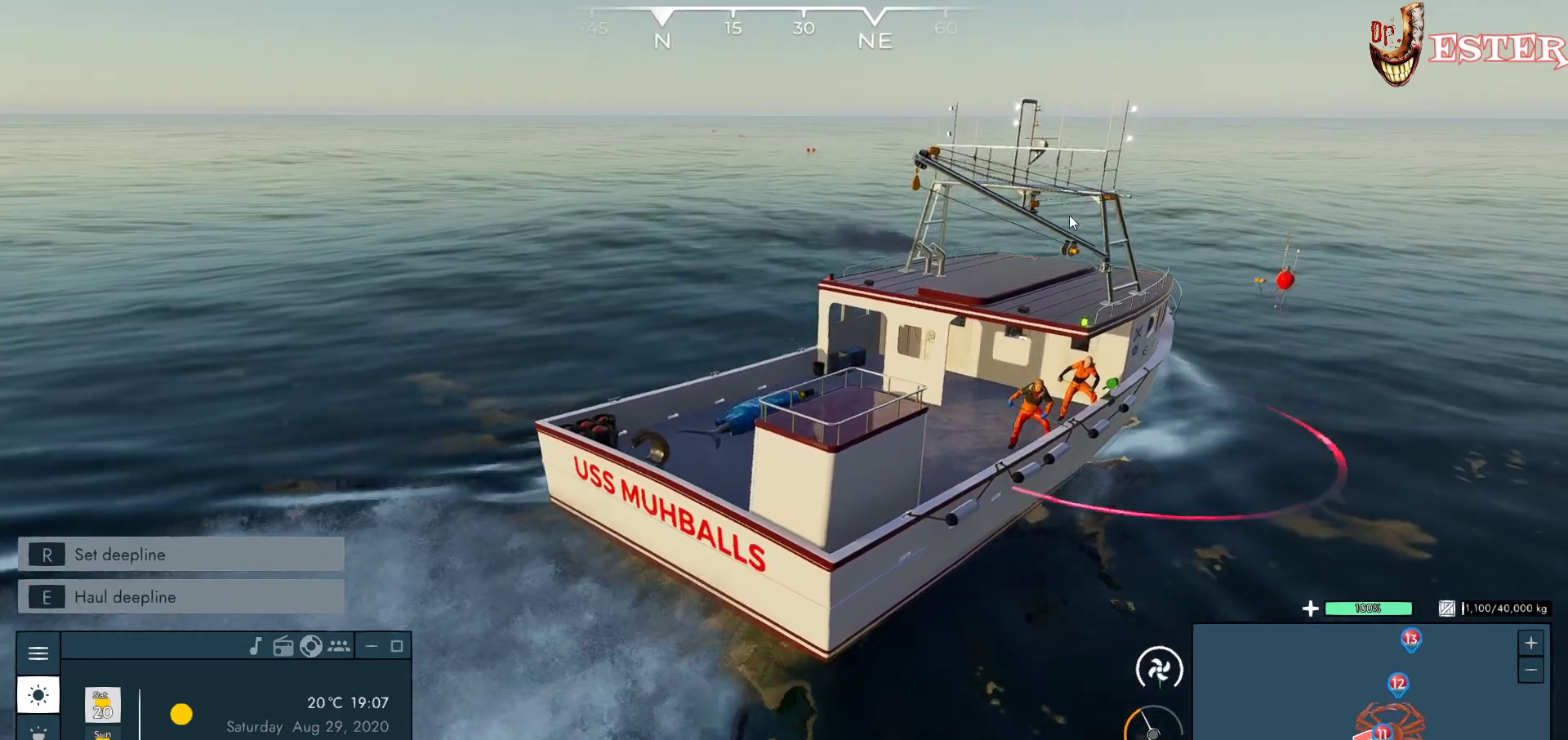
{"keys": [], "mouse": [], "events": []}
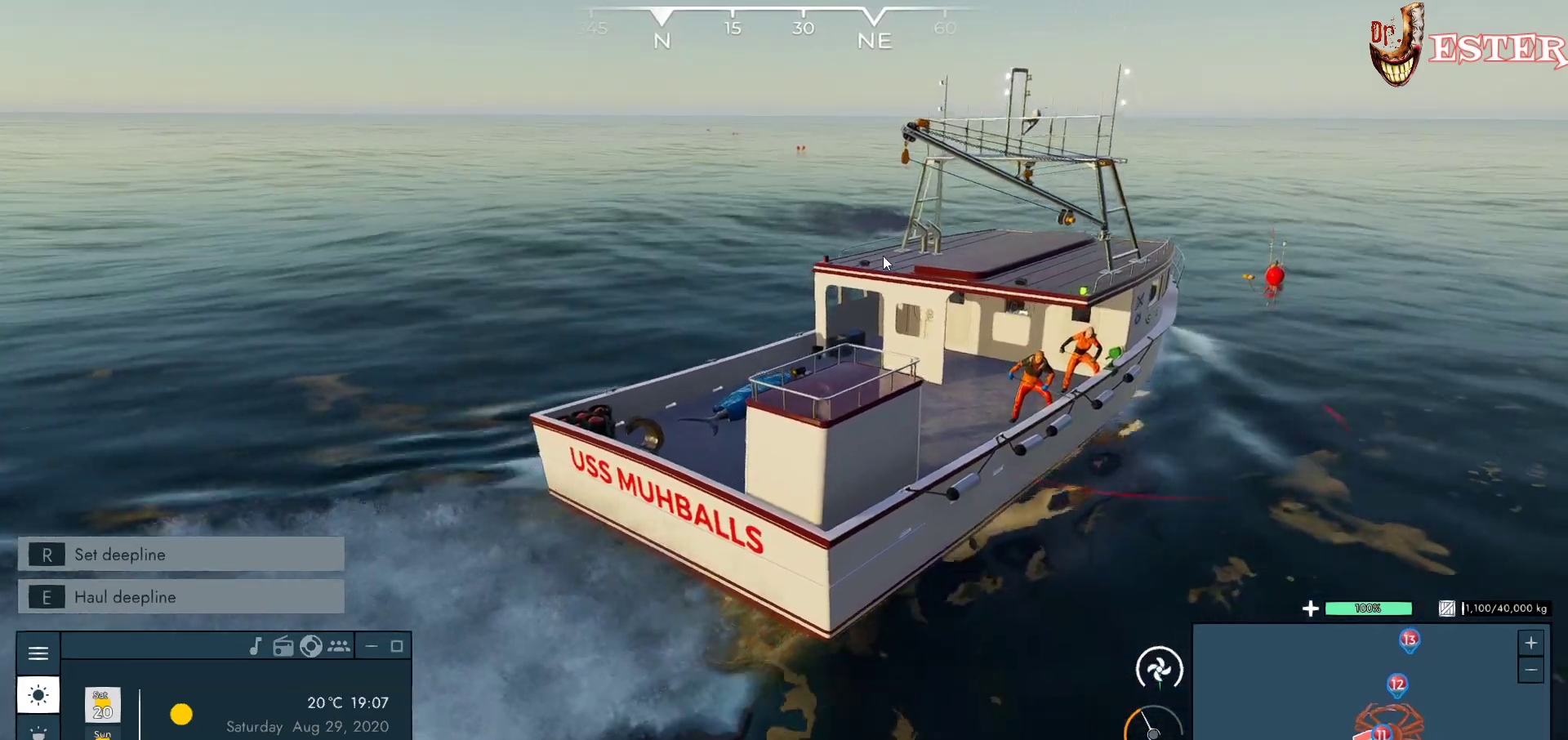
{"keys": [], "mouse": ["left"], "events": [[467, "mouse_left", "down"]]}
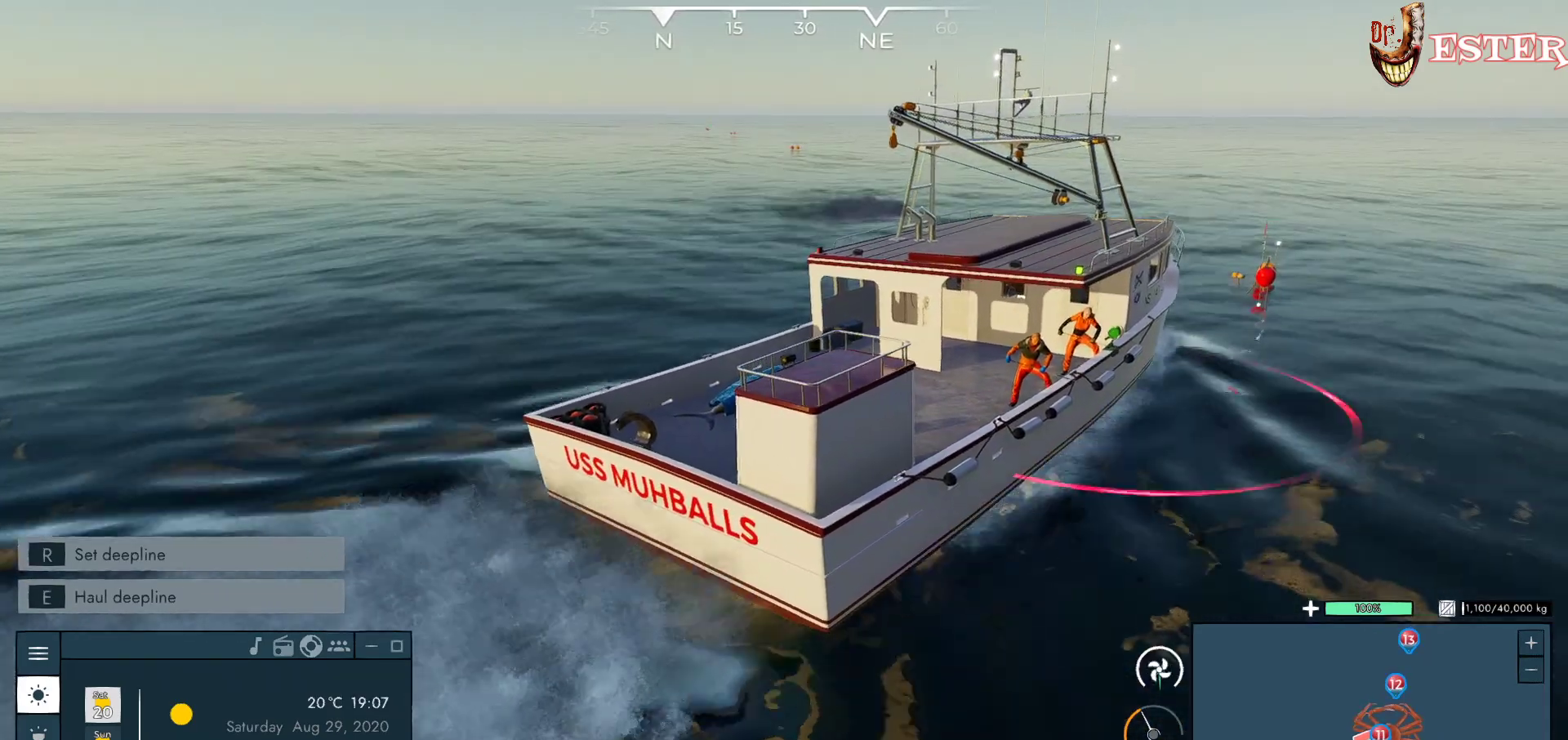
{"keys": [], "mouse": ["left"], "events": []}
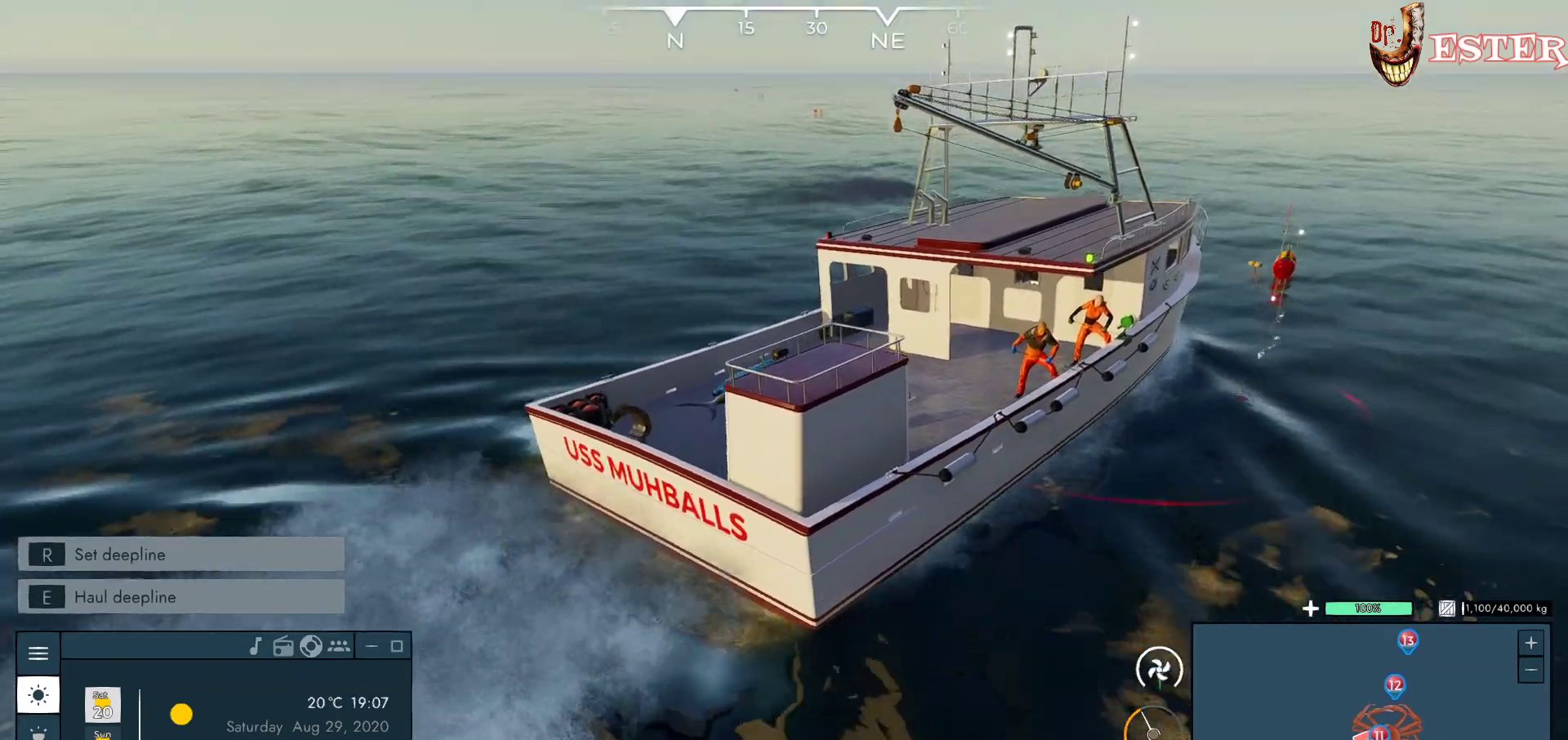
{"keys": ["a"], "mouse": ["left"], "events": [[167, "a", "down"]]}
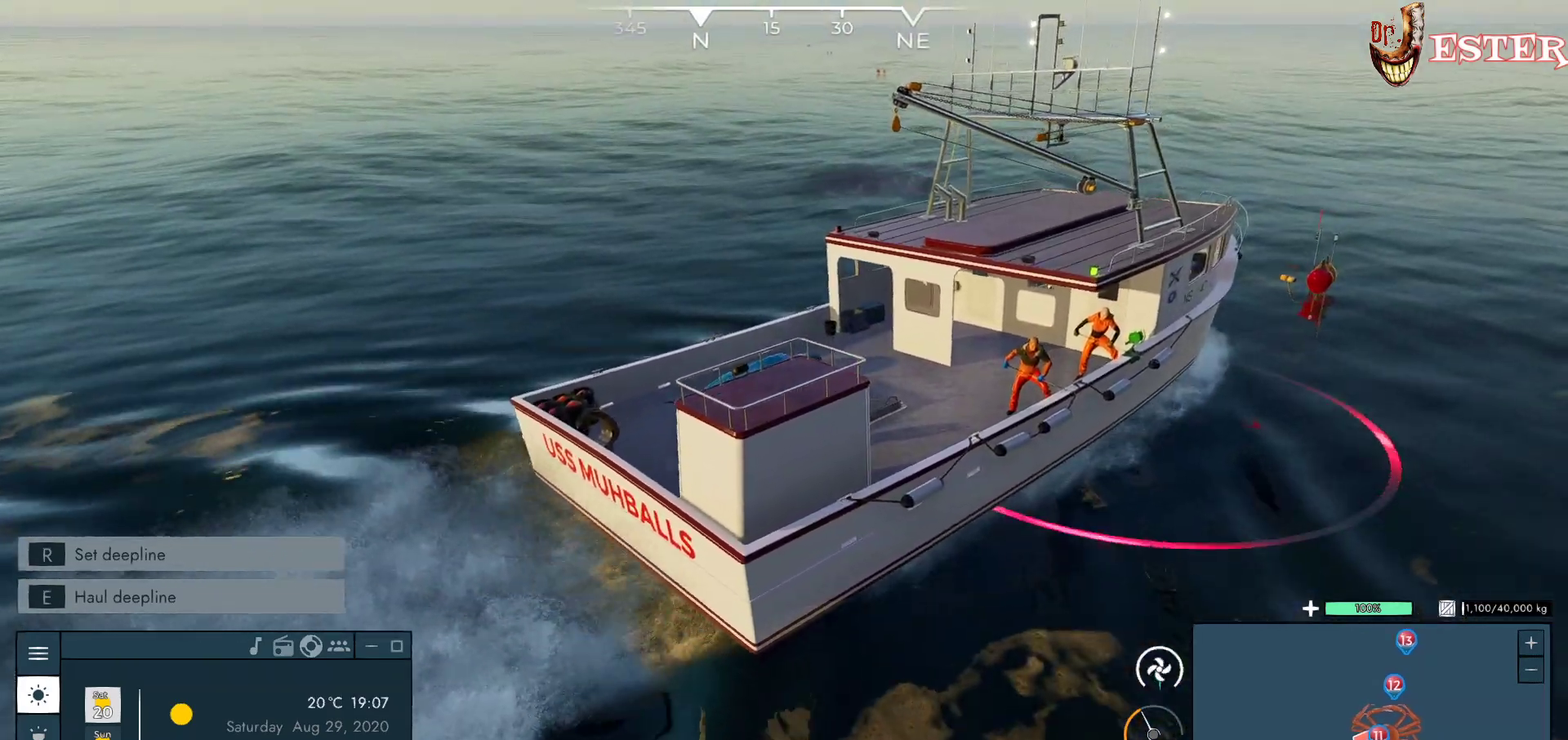
{"keys": ["a"], "mouse": ["left"], "events": []}
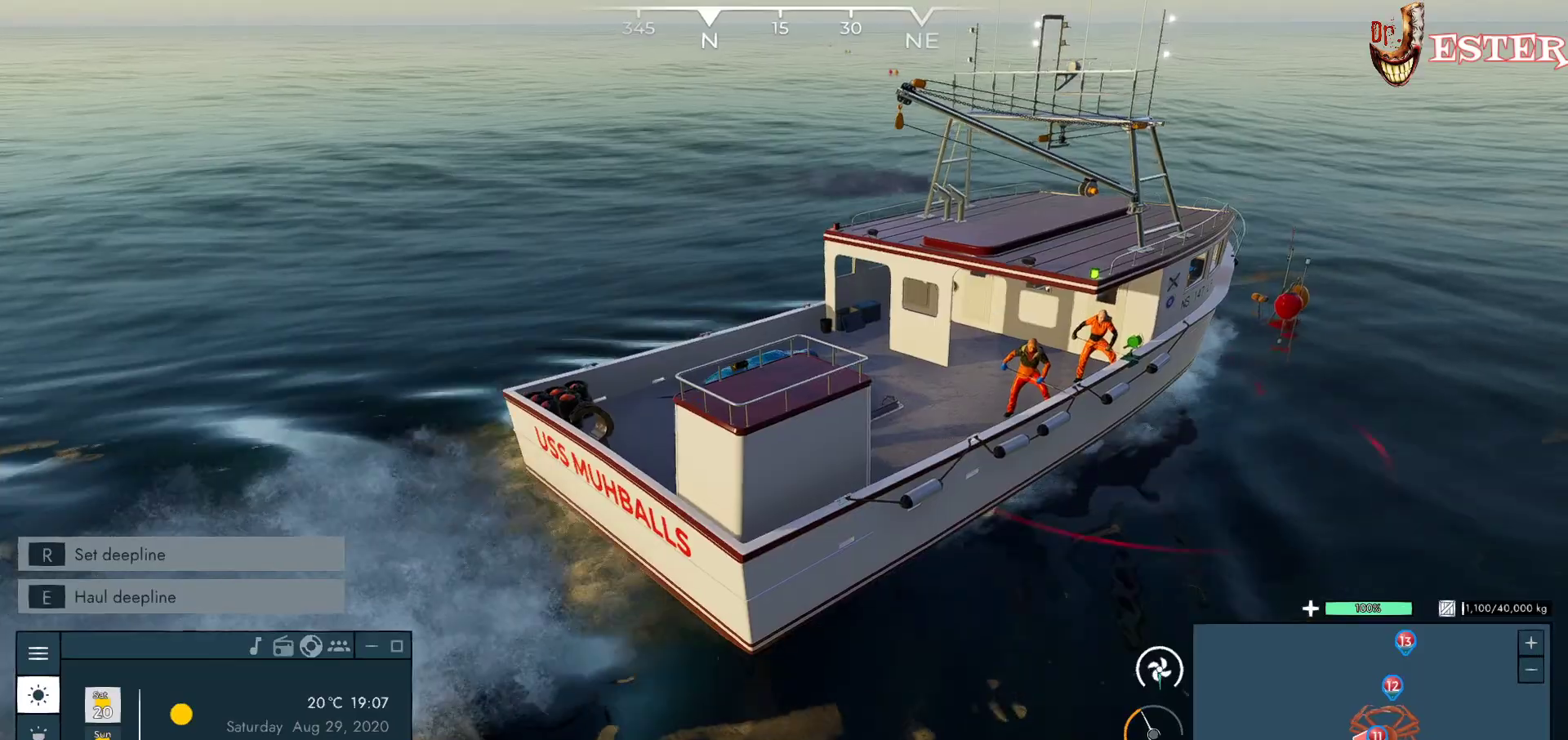
{"keys": ["a"], "mouse": ["left"], "events": []}
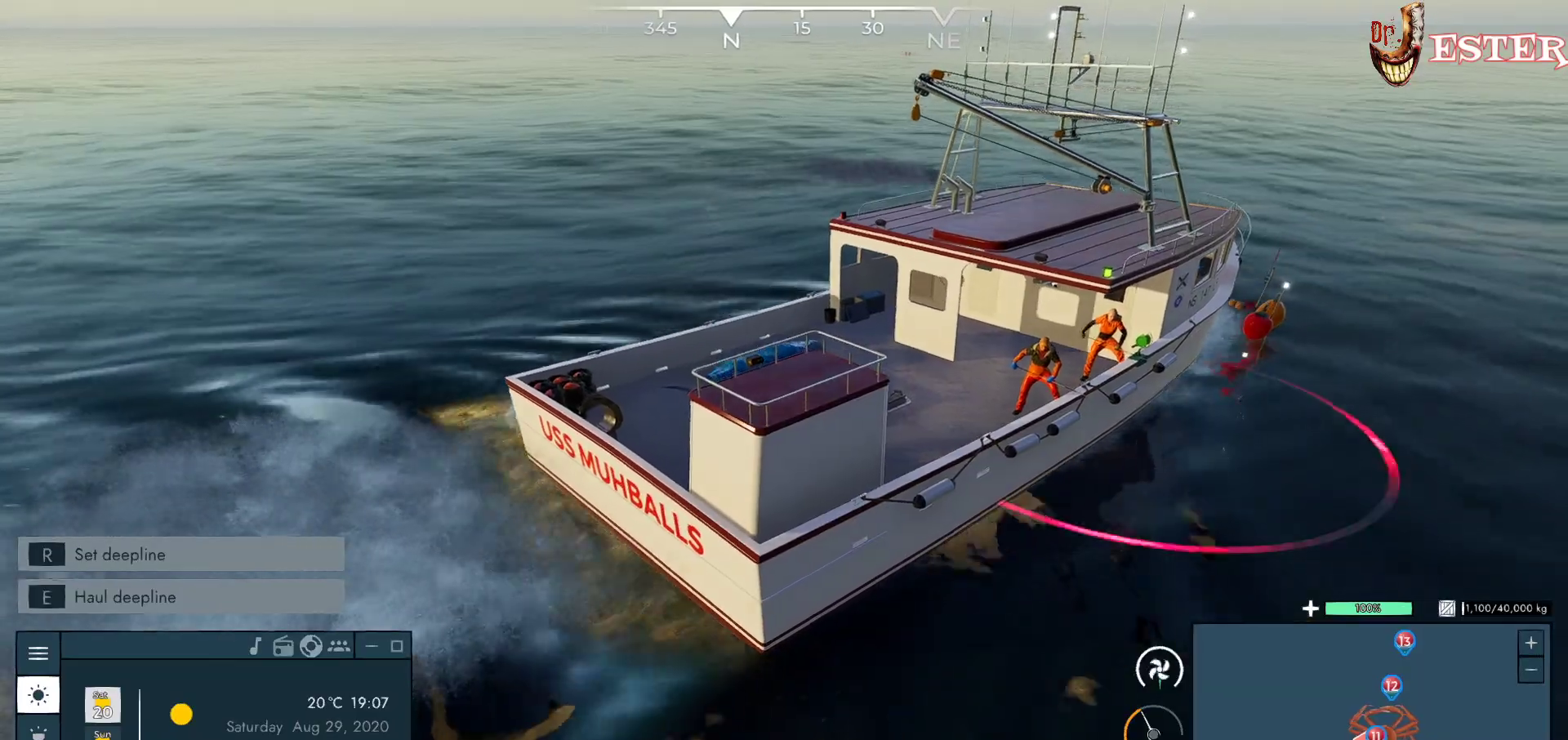
{"keys": ["a"], "mouse": ["left"], "events": []}
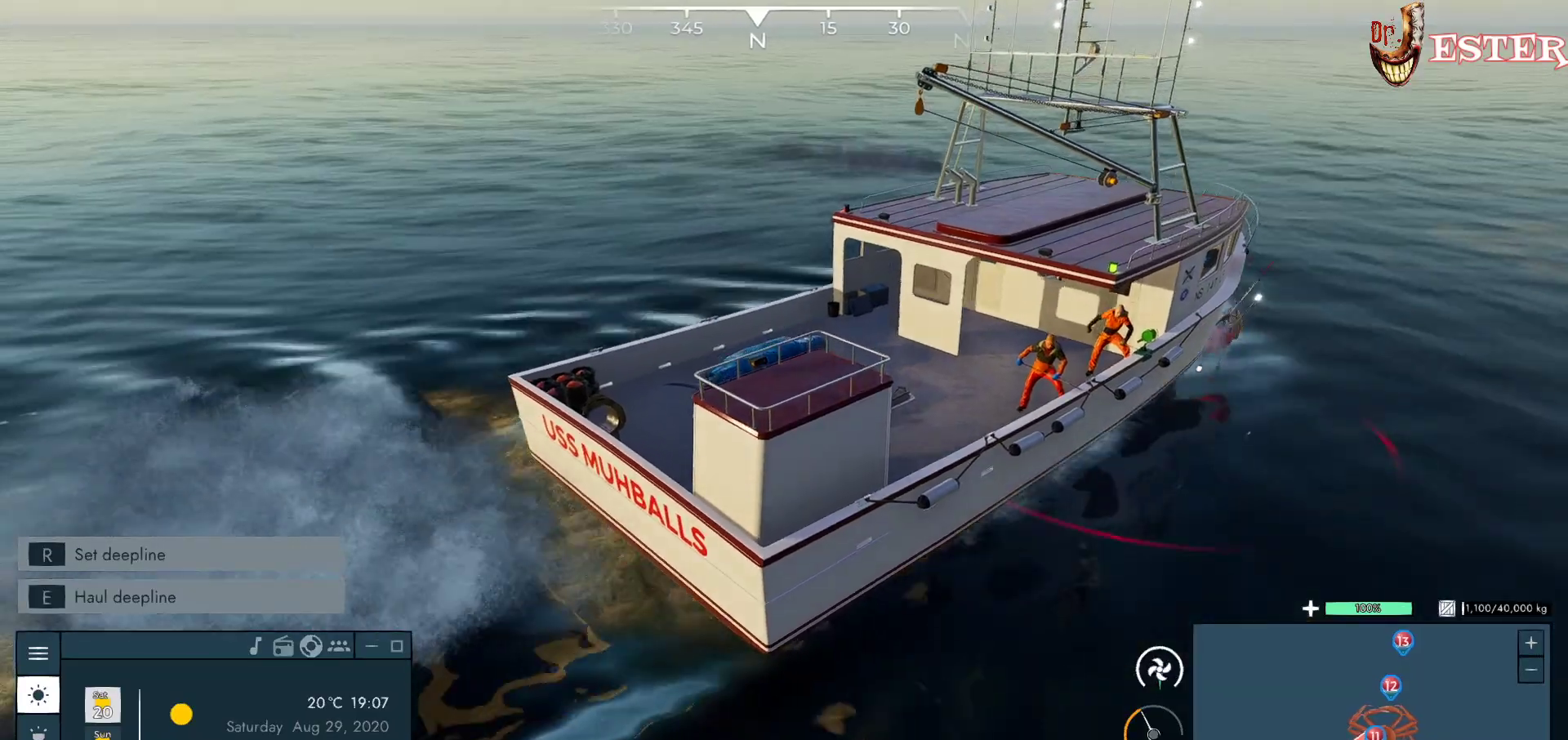
{"keys": ["a"], "mouse": ["left"], "events": []}
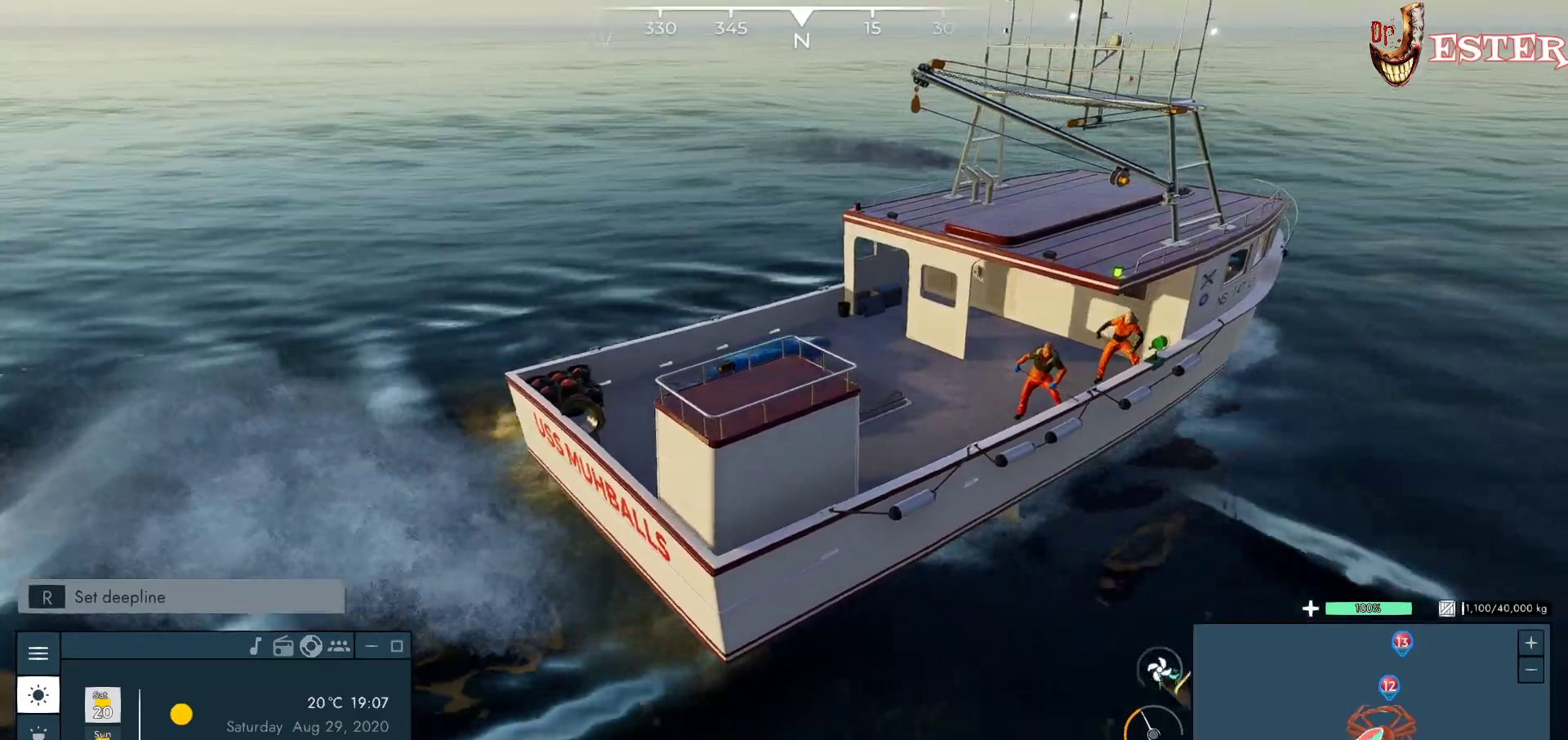
{"keys": ["a"], "mouse": ["left"], "events": [[67, "a", "up"], [500, "a", "down"]]}
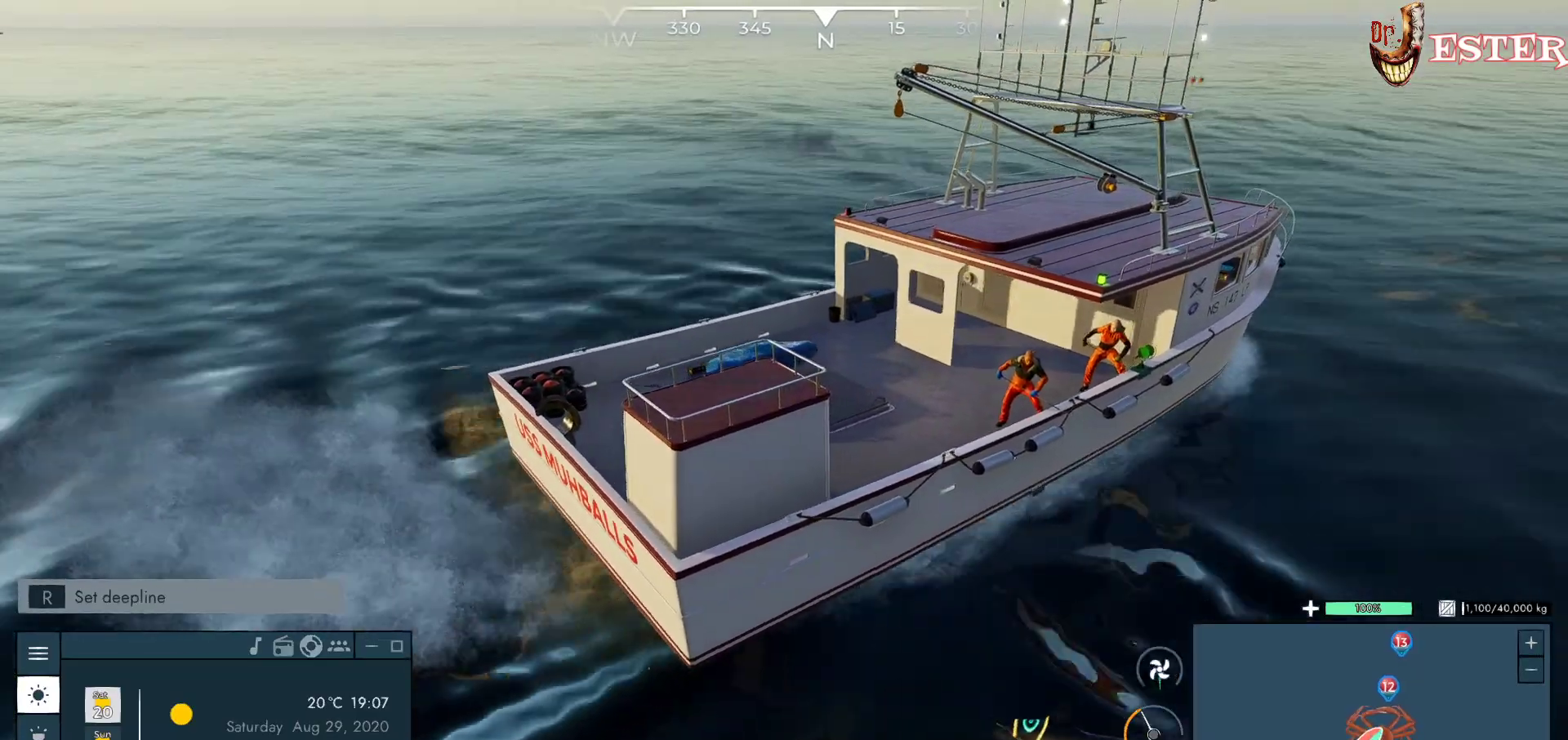
{"keys": ["a"], "mouse": ["left"], "events": []}
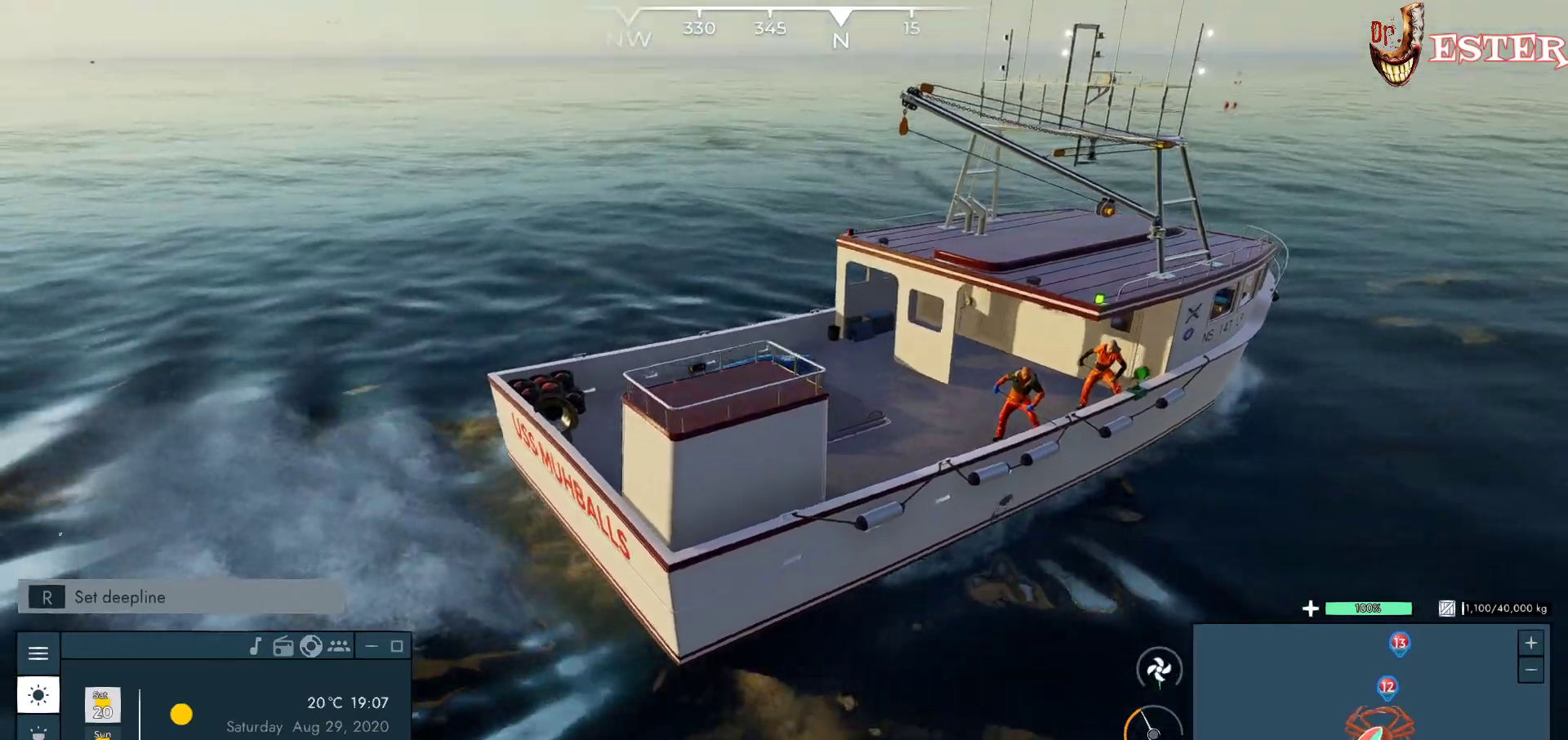
{"keys": [], "mouse": ["left"], "events": [[300, "a", "up"]]}
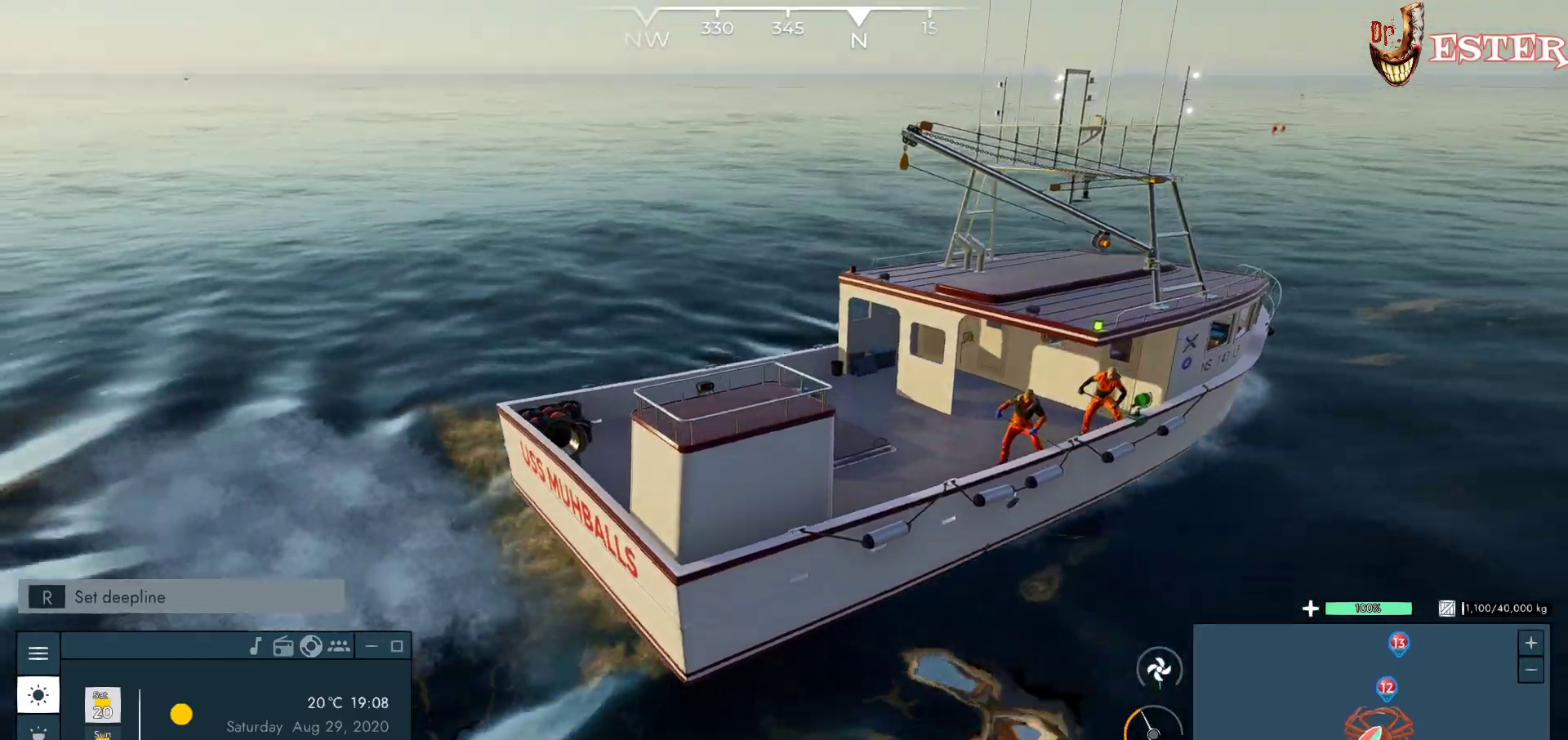
{"keys": [], "mouse": ["left"], "events": []}
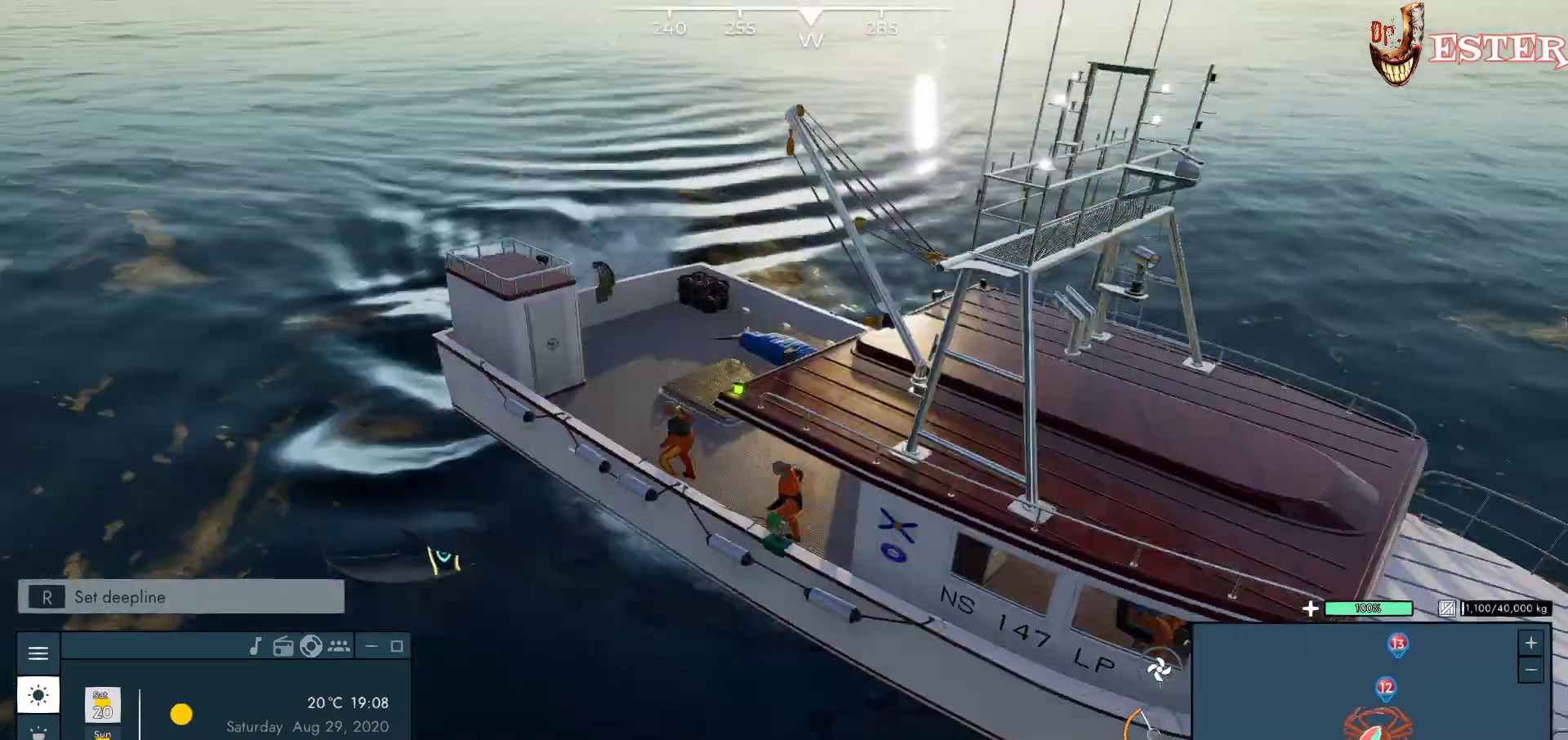
{"keys": [], "mouse": ["left"], "events": []}
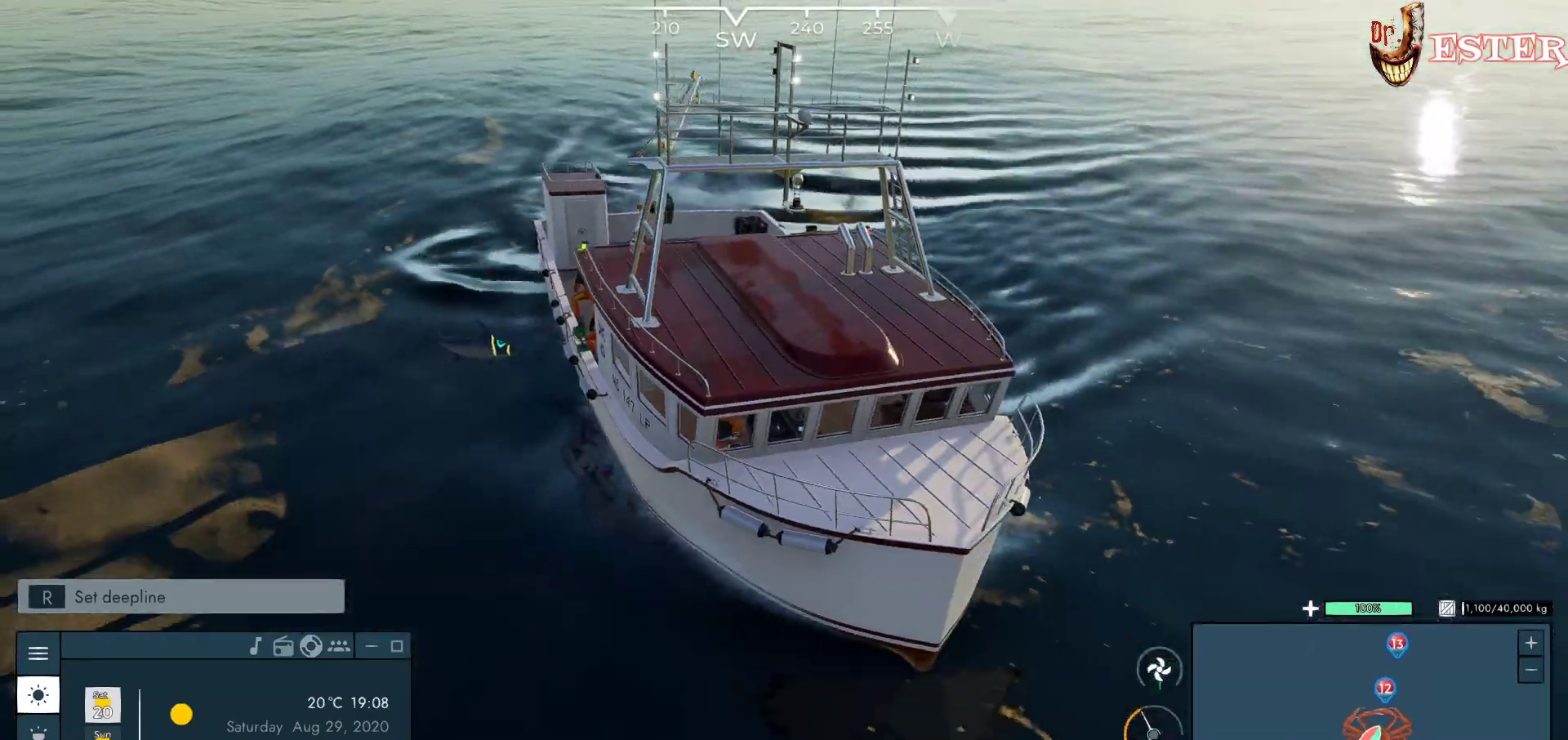
{"keys": ["a"], "mouse": ["left"], "events": [[333, "a", "down"]]}
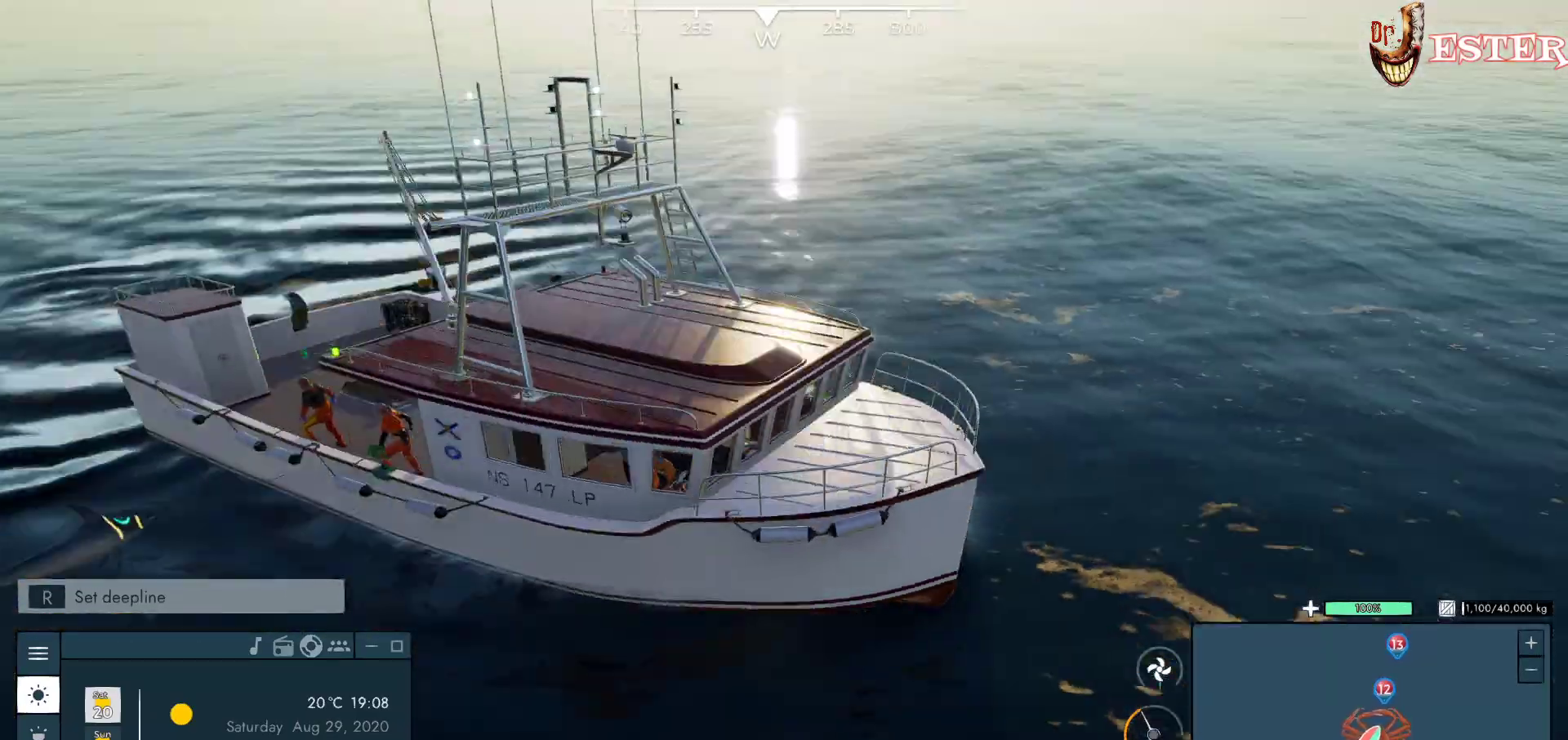
{"keys": ["a"], "mouse": ["left"], "events": []}
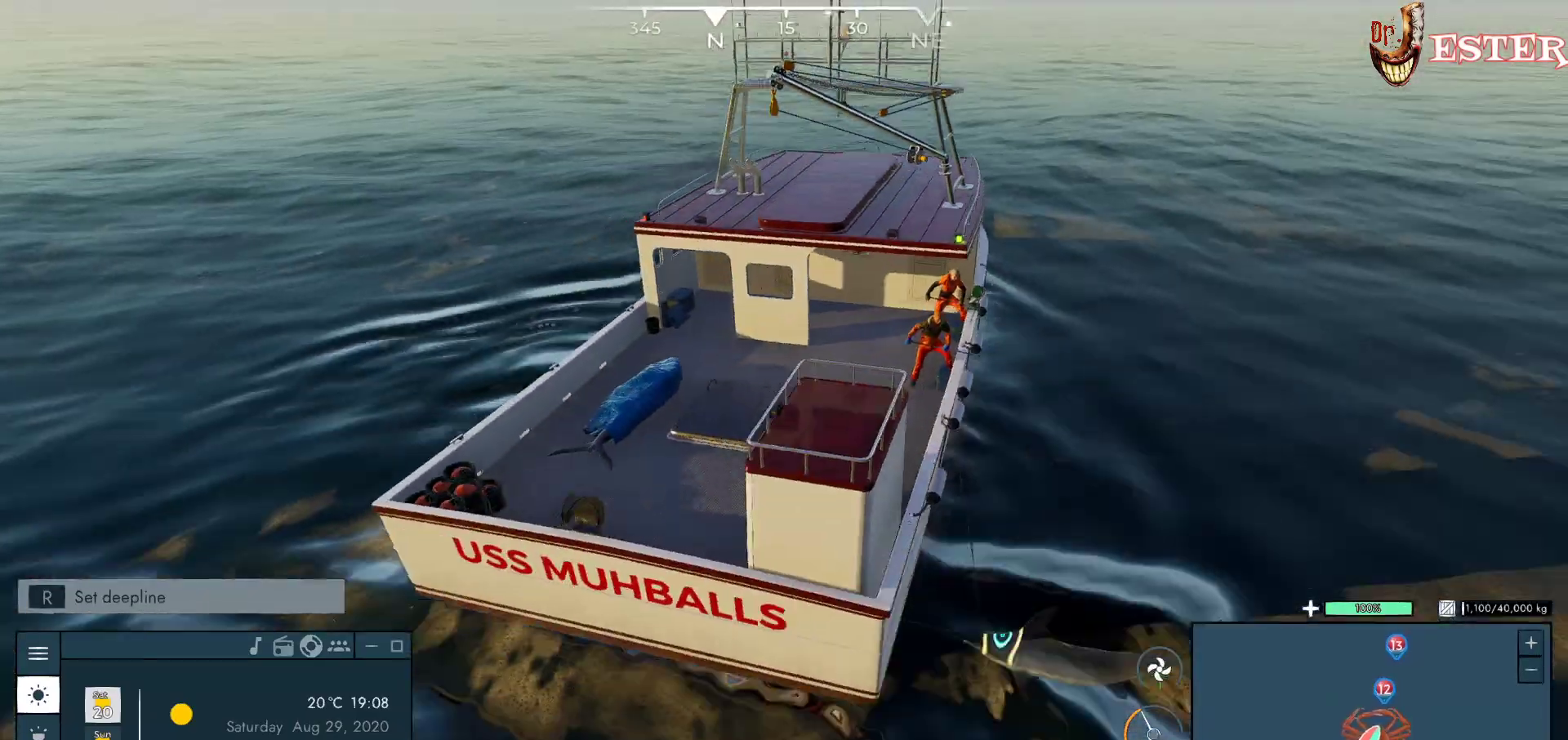
{"keys": ["a"], "mouse": ["left"], "events": []}
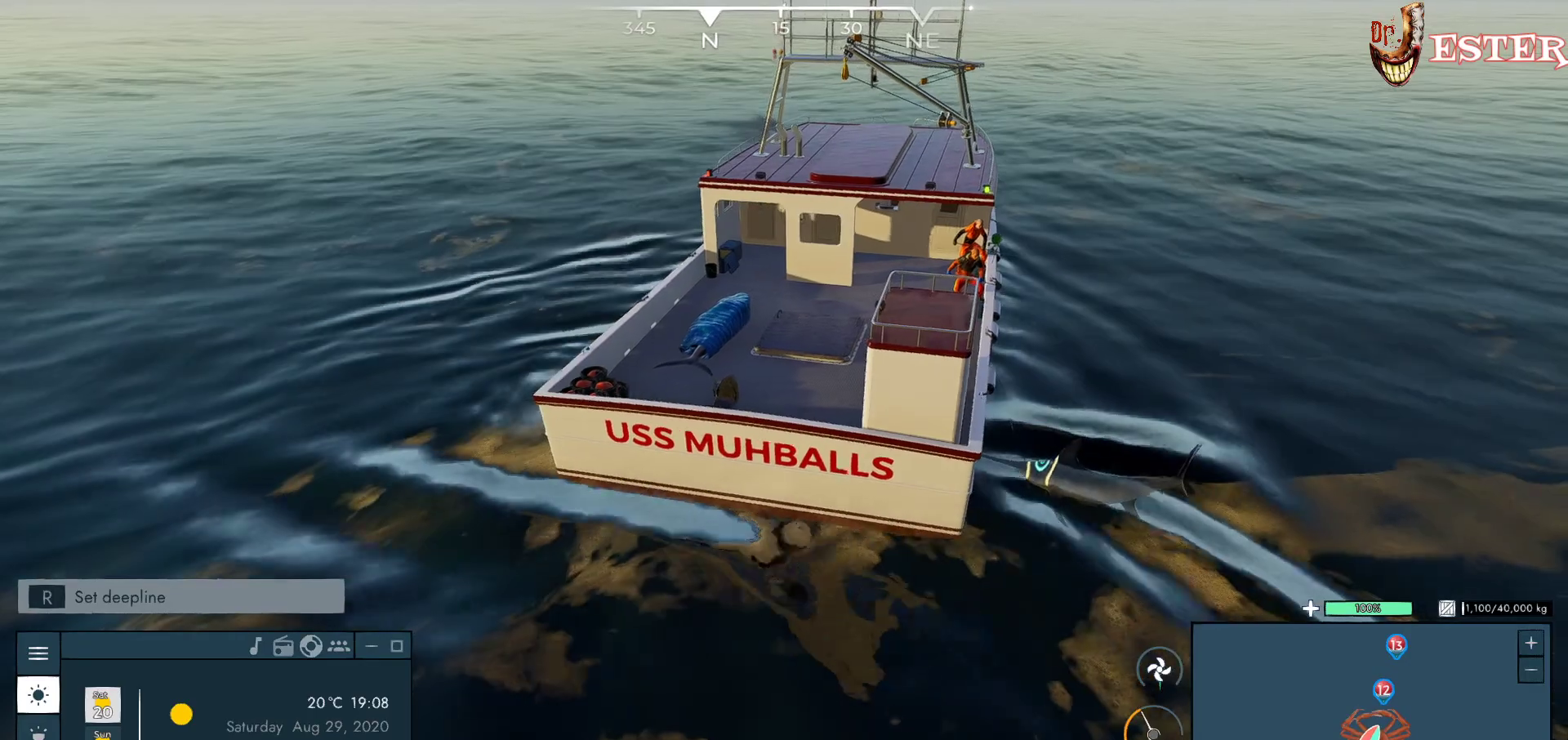
{"keys": ["a"], "mouse": ["left"], "events": []}
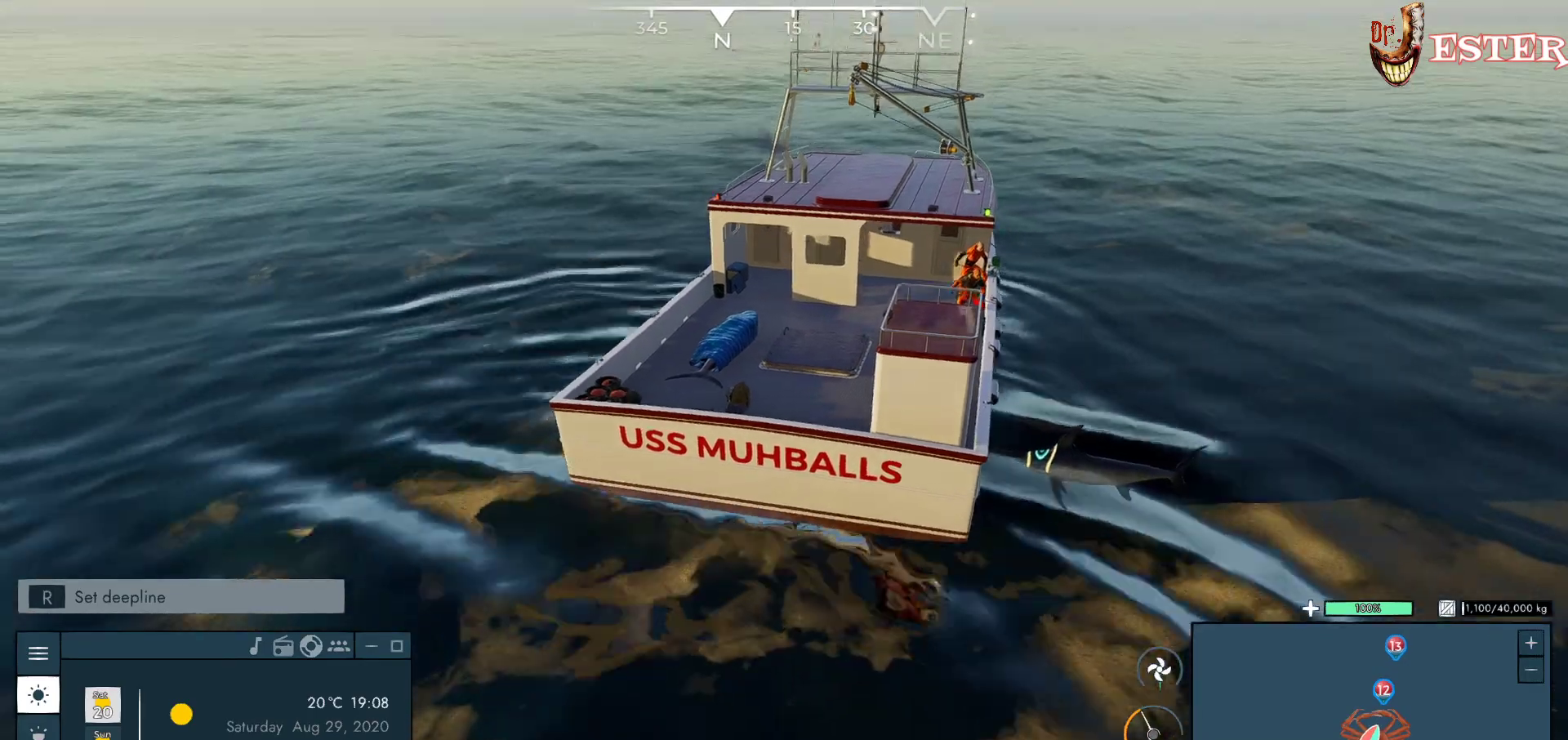
{"keys": ["a"], "mouse": ["left"], "events": []}
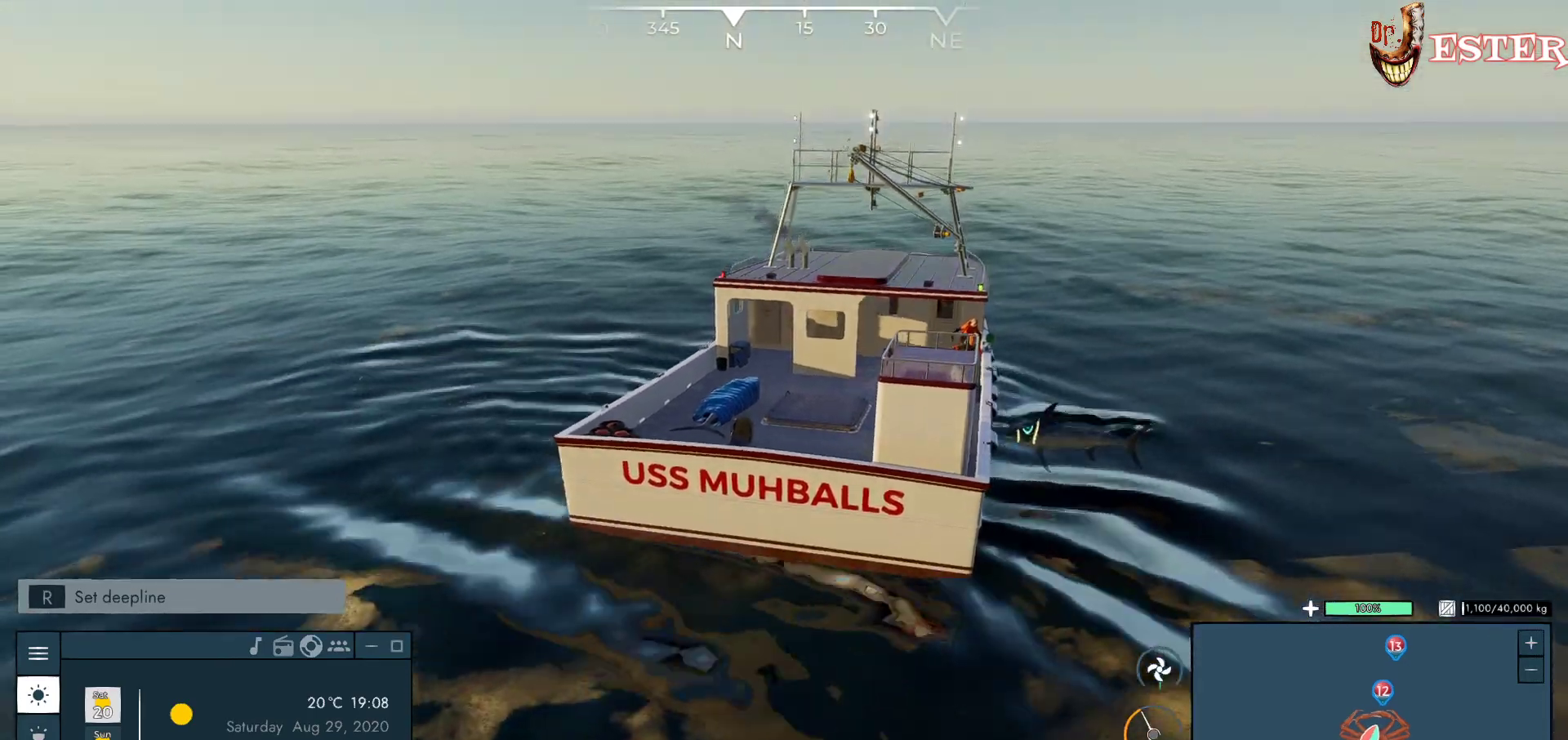
{"keys": ["a"], "mouse": ["left"], "events": []}
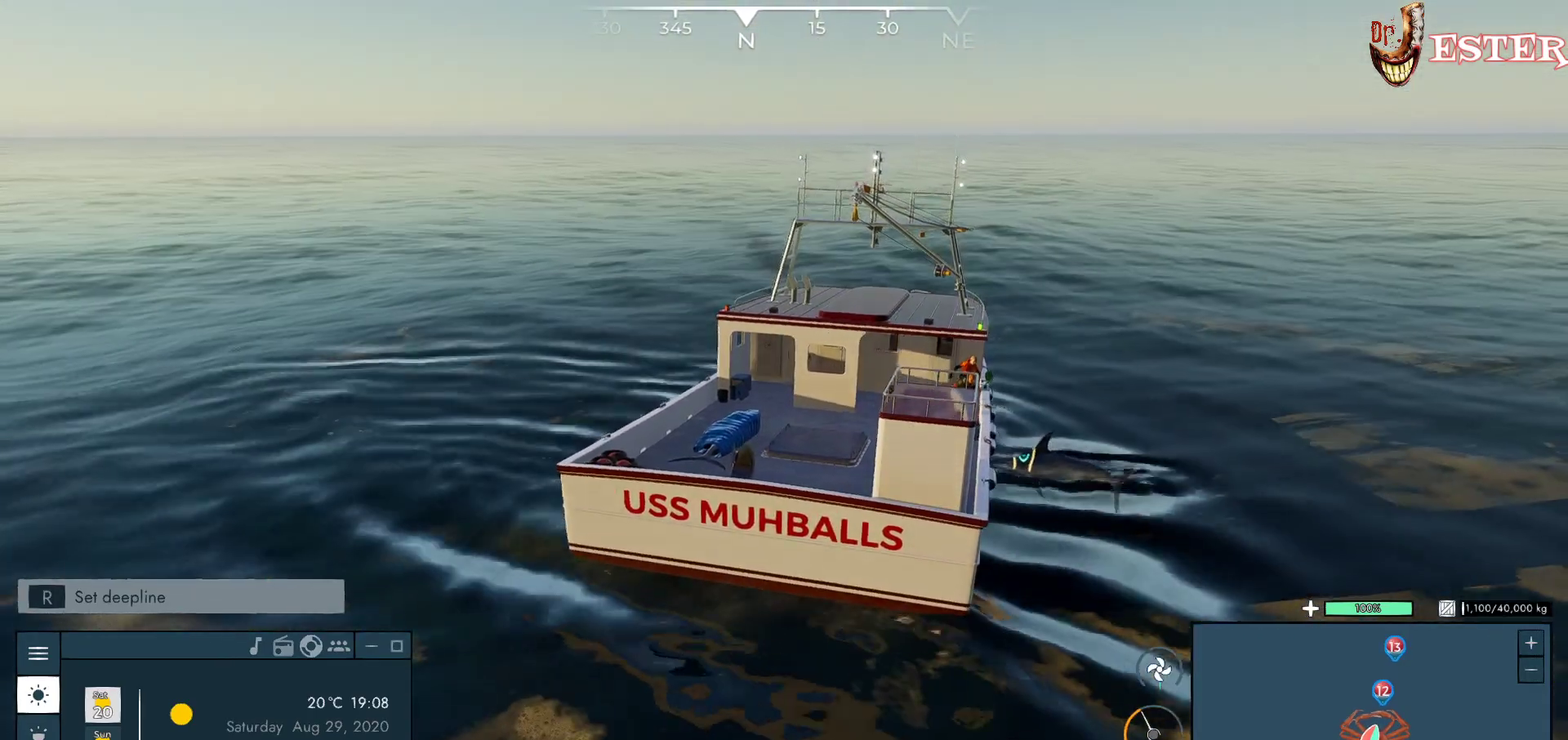
{"keys": ["a"], "mouse": ["left"], "events": []}
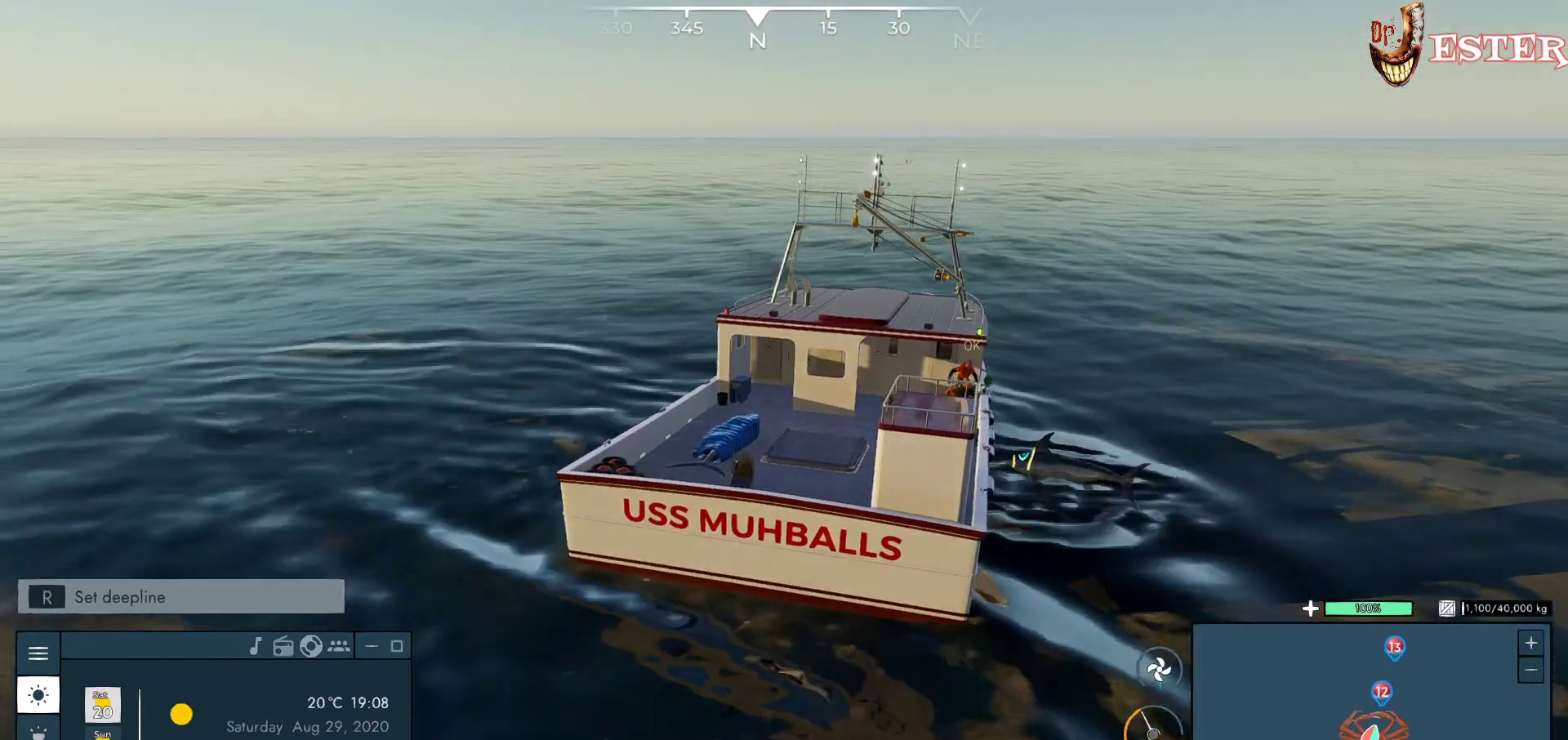
{"keys": ["a", "w"], "mouse": ["left"], "events": [[133, "w", "down"]]}
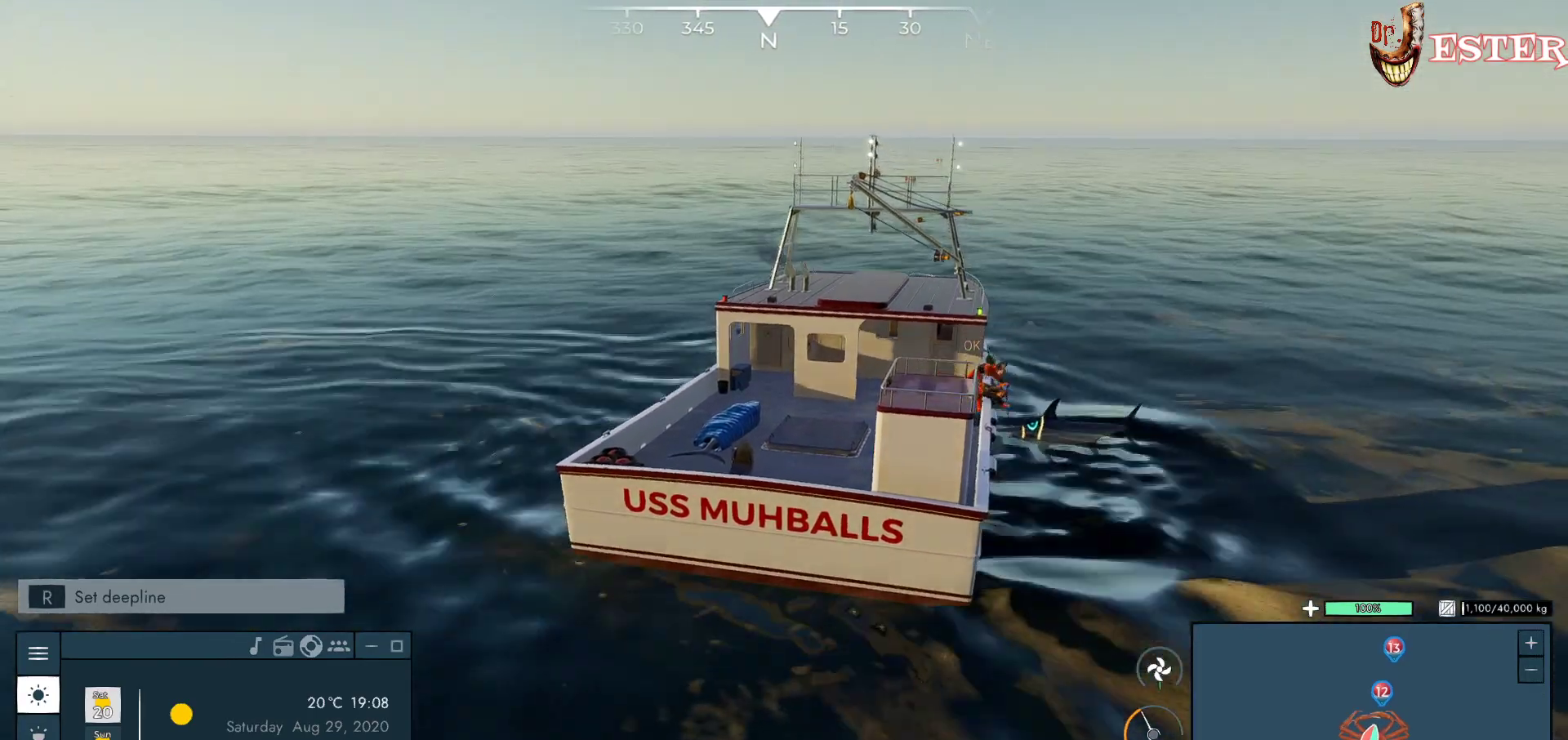
{"keys": ["w"], "mouse": ["left"], "events": [[367, "a", "up"]]}
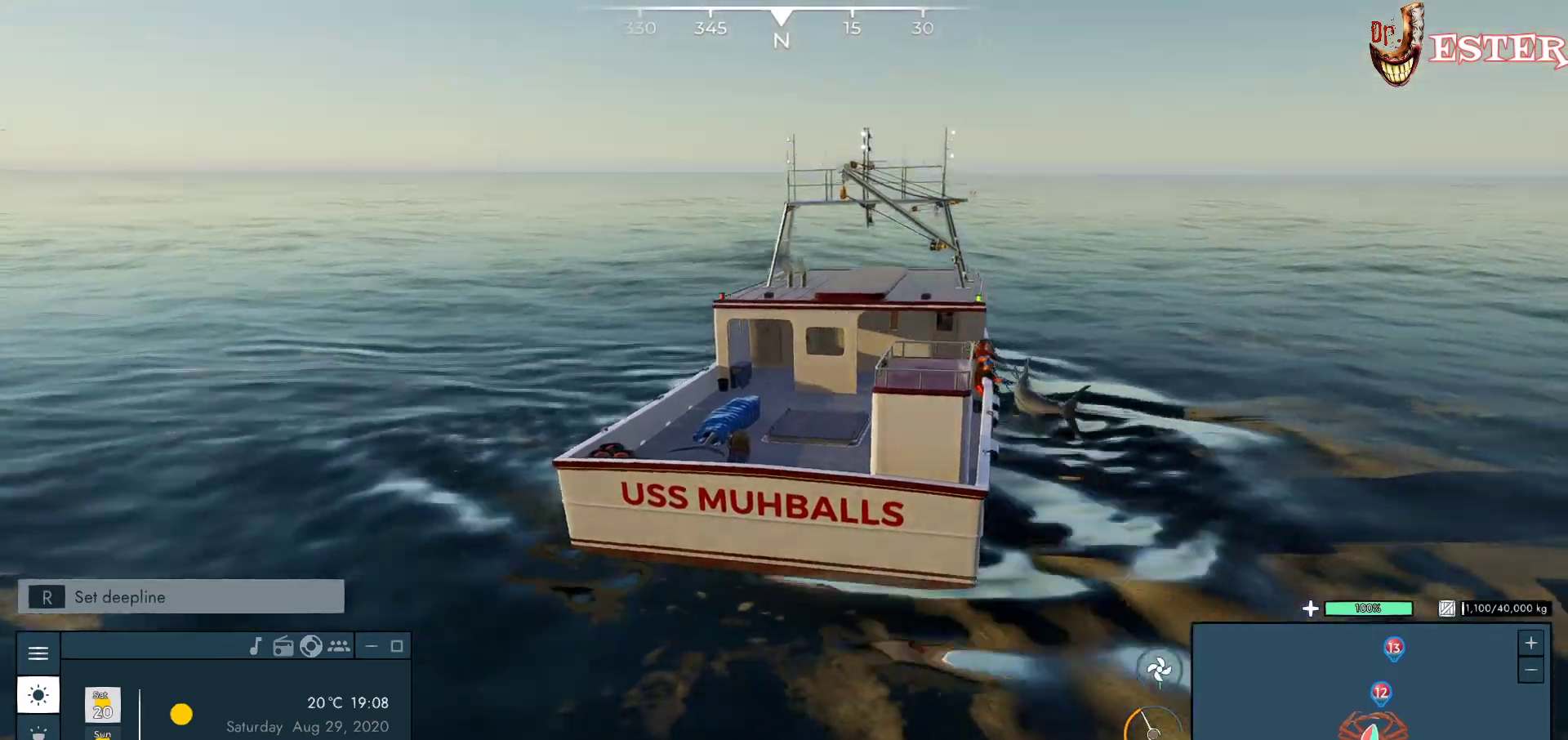
{"keys": [], "mouse": [], "events": [[233, "w", "up"], [300, "mouse_left", "up"]]}